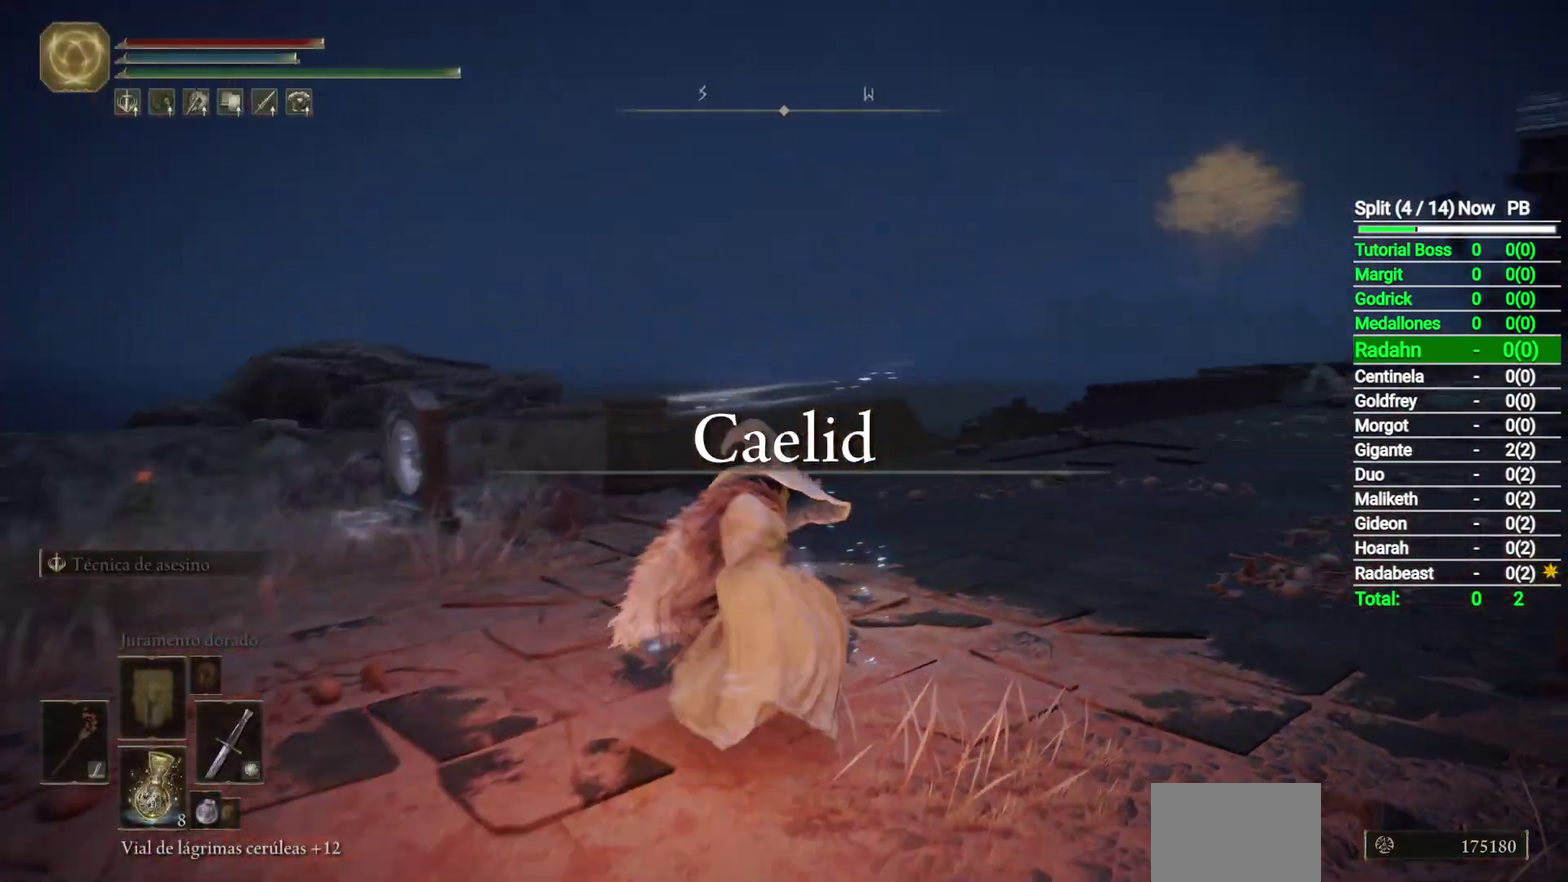
Gameplay with a controller (Xbox layout); each line is a JSON object with the inputs held at the frame after it. "button_events" lists button changes between this image and that frame as [ms after this image, input, new state], when the widget could be followed in between (sticks are given only as held states).
{"buttons": [], "left_stick": "up-right", "right_stick": "center"}
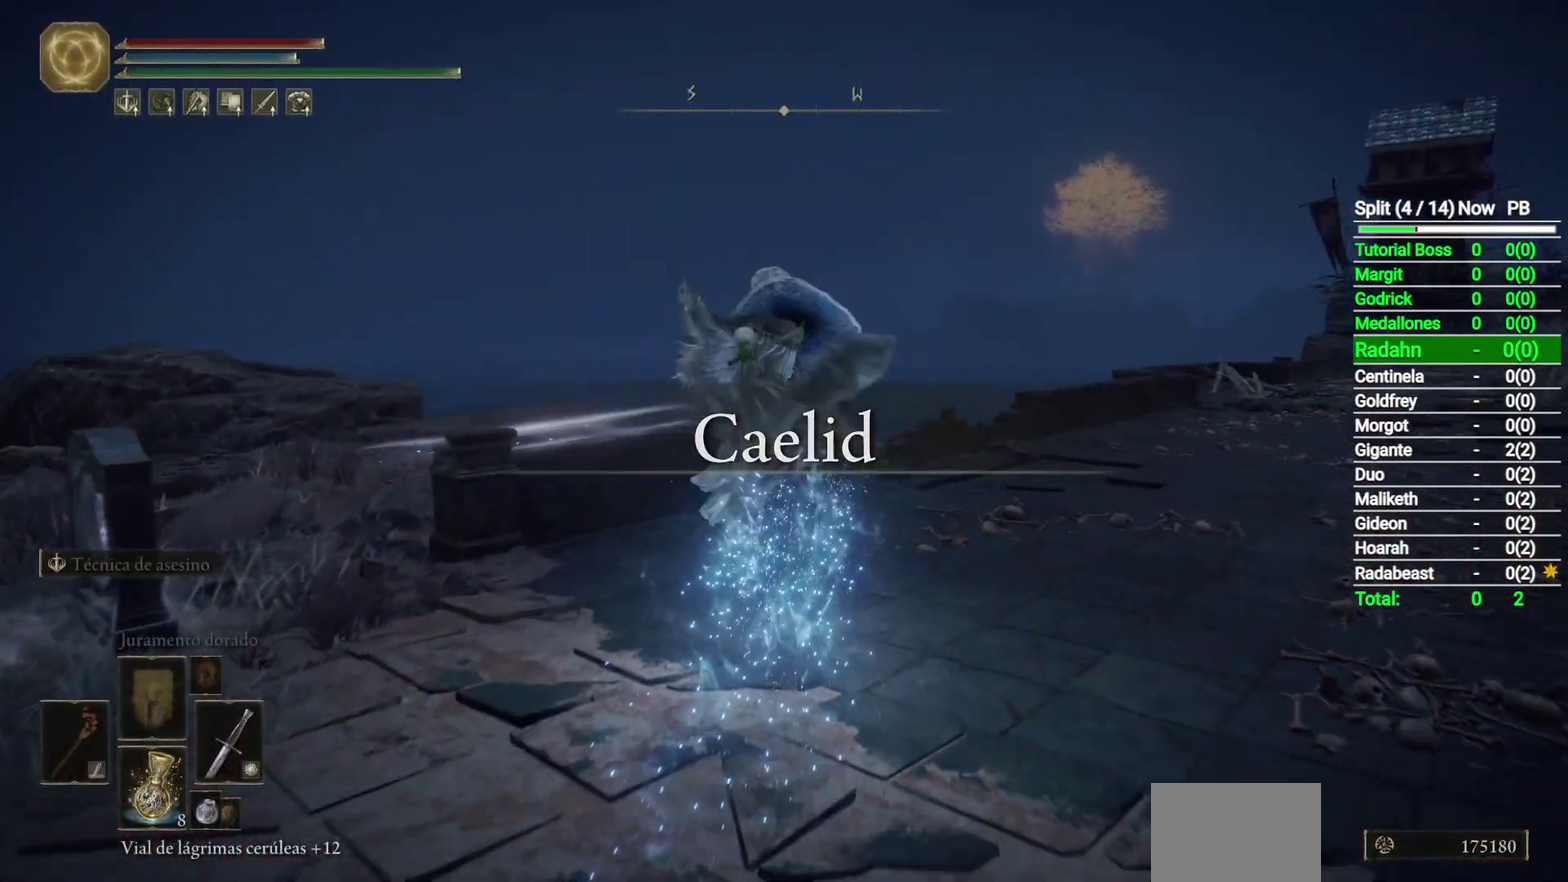
{"buttons": [], "left_stick": "up-right", "right_stick": "center", "button_events": [[83, "B", "down"], [200, "B", "up"], [317, "B", "down"], [417, "B", "up"]]}
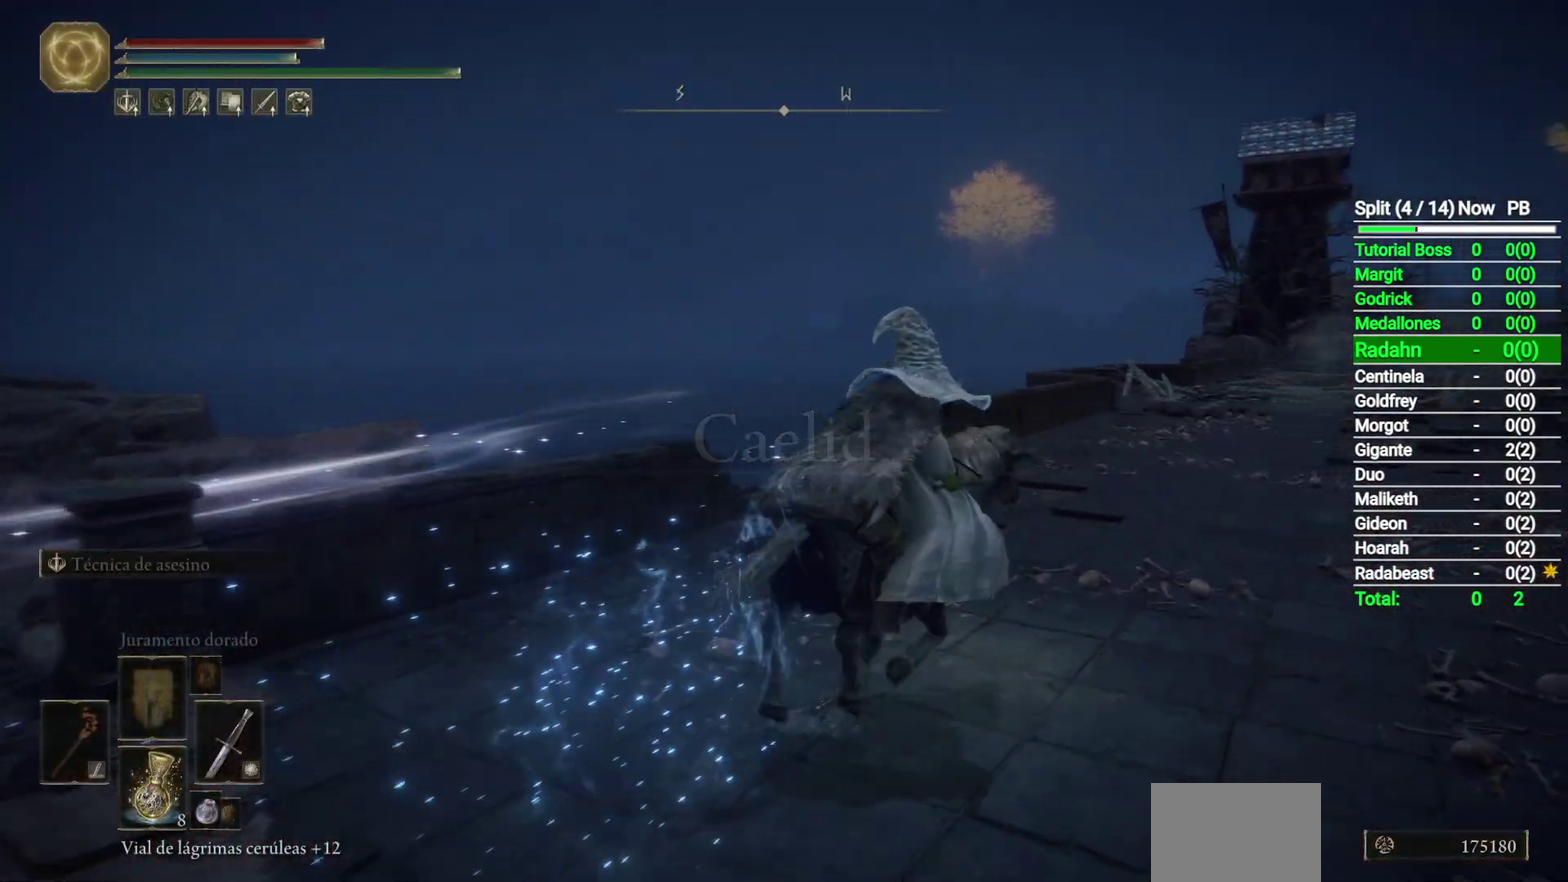
{"buttons": [], "left_stick": "up-right", "right_stick": "center", "button_events": [[17, "B", "down"], [117, "B", "up"], [200, "B", "down"], [350, "B", "up"]]}
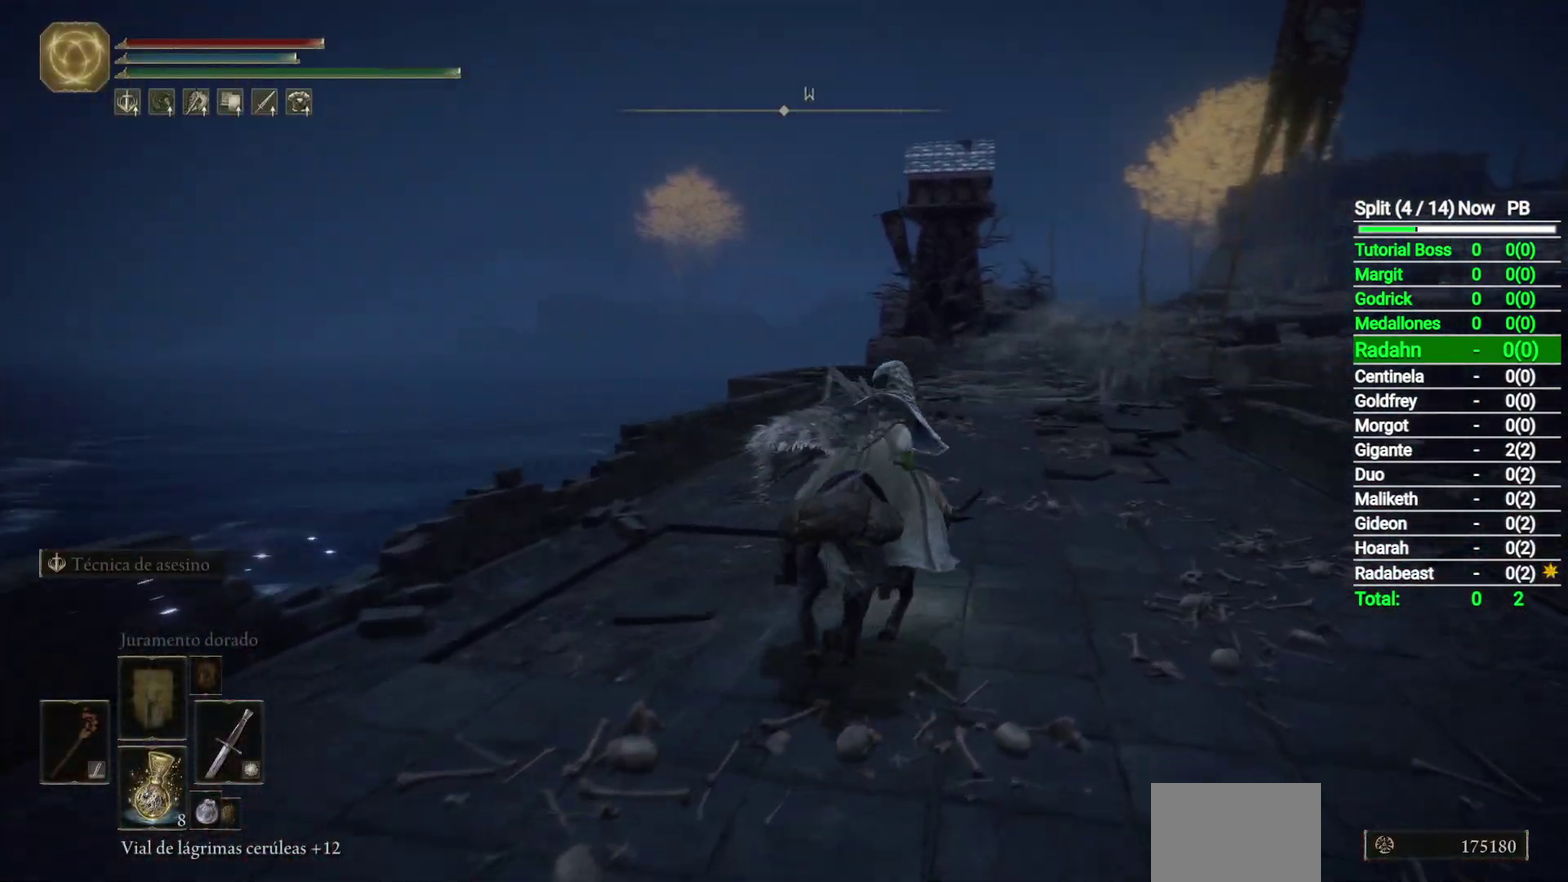
{"buttons": [], "left_stick": "up", "right_stick": "center", "button_events": [[183, "Y", "down"], [283, "Y", "up"]]}
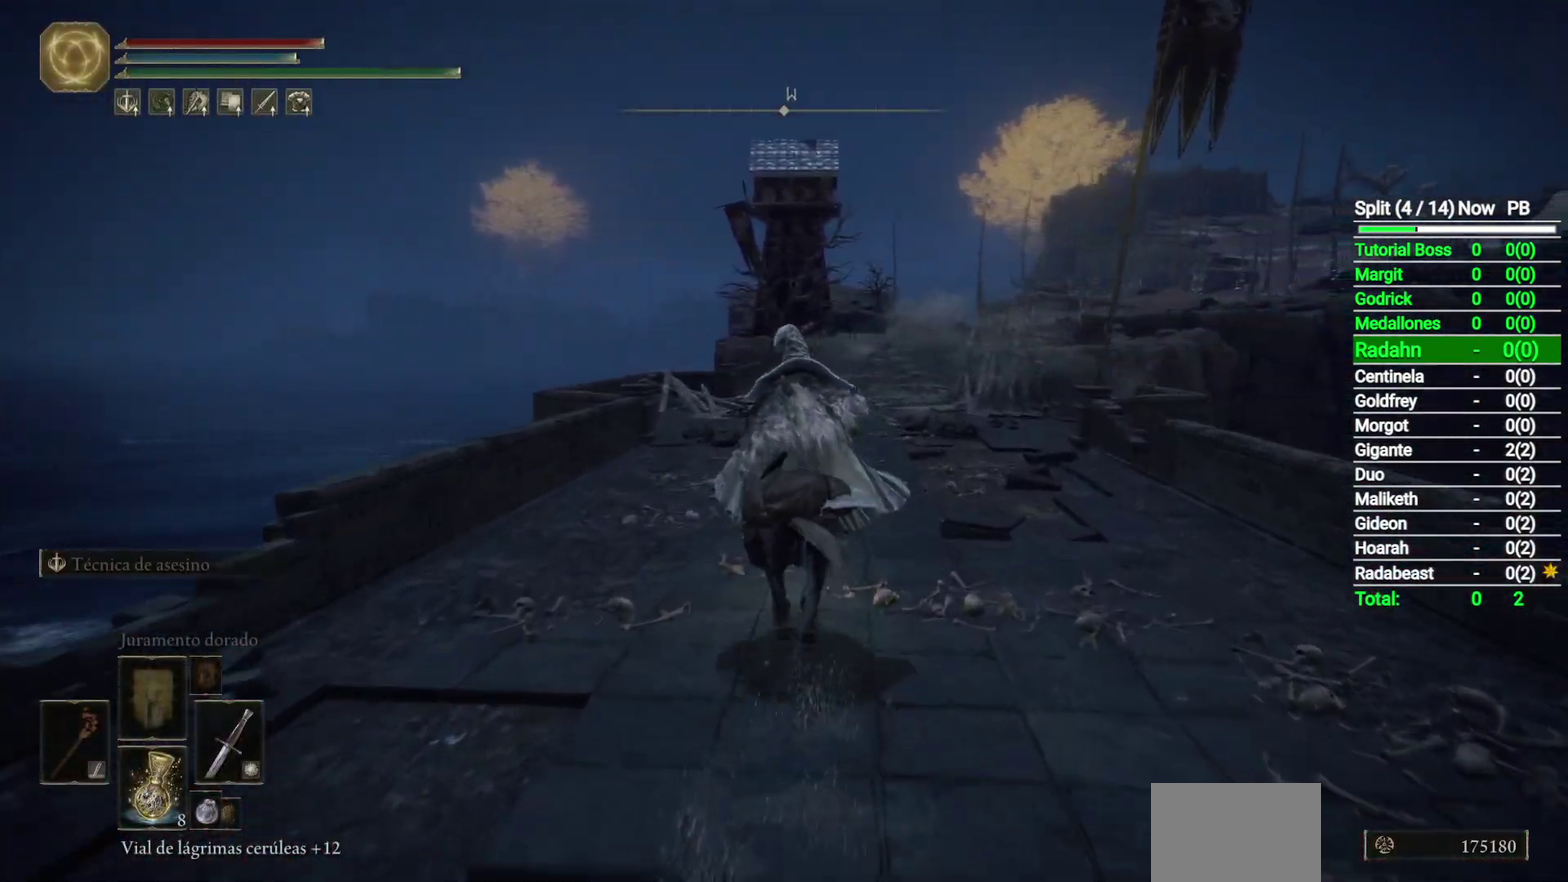
{"buttons": [], "left_stick": "up", "right_stick": "center", "button_events": [[67, "B", "down"], [183, "B", "up"]]}
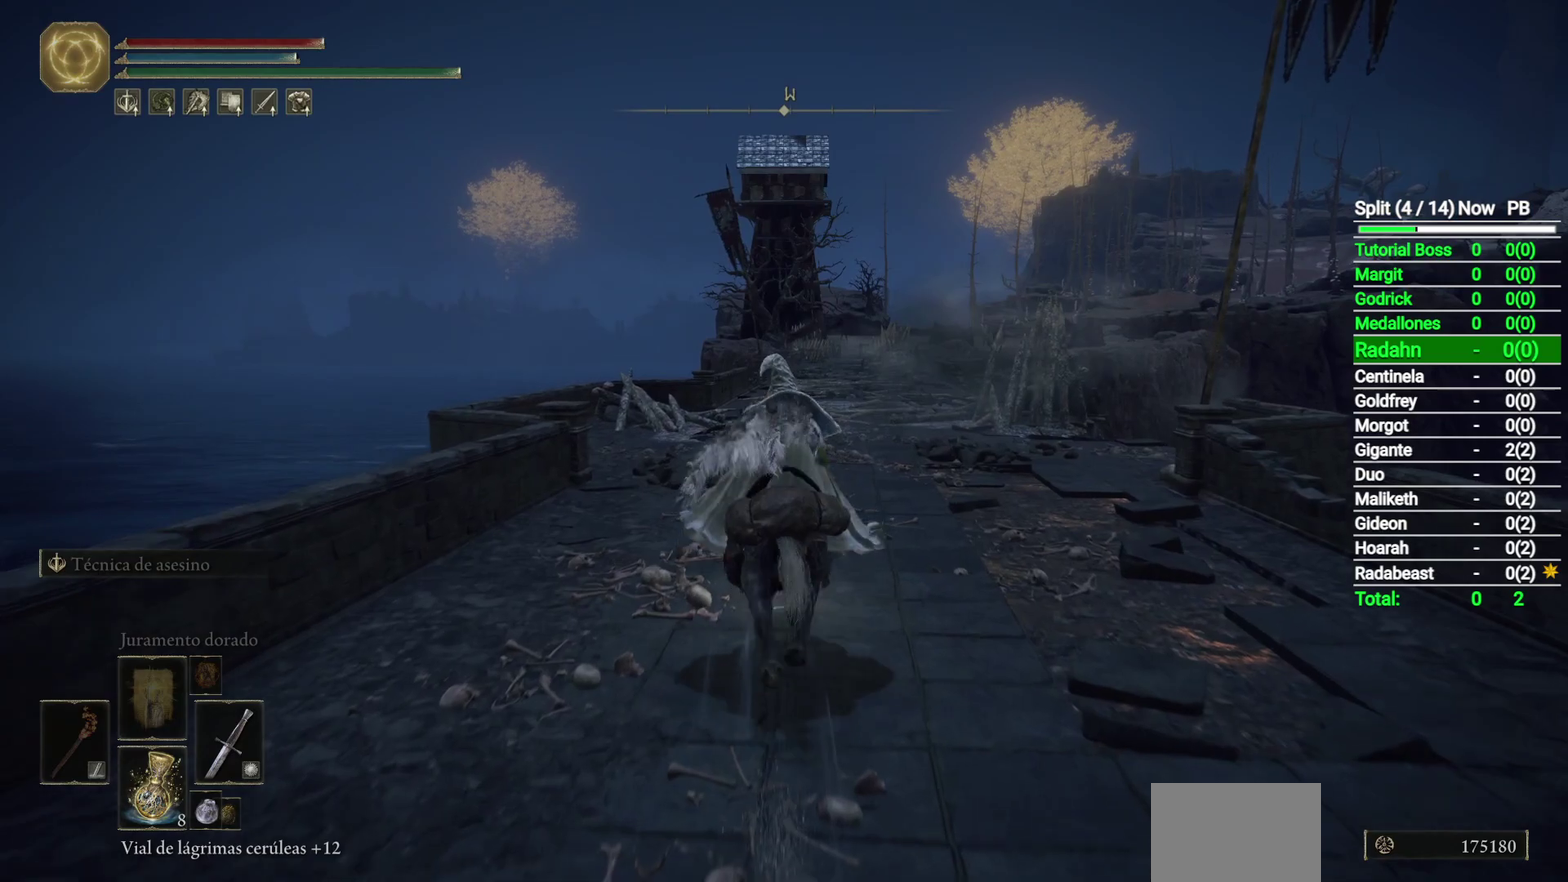
{"buttons": [], "left_stick": "up", "right_stick": "center", "button_events": []}
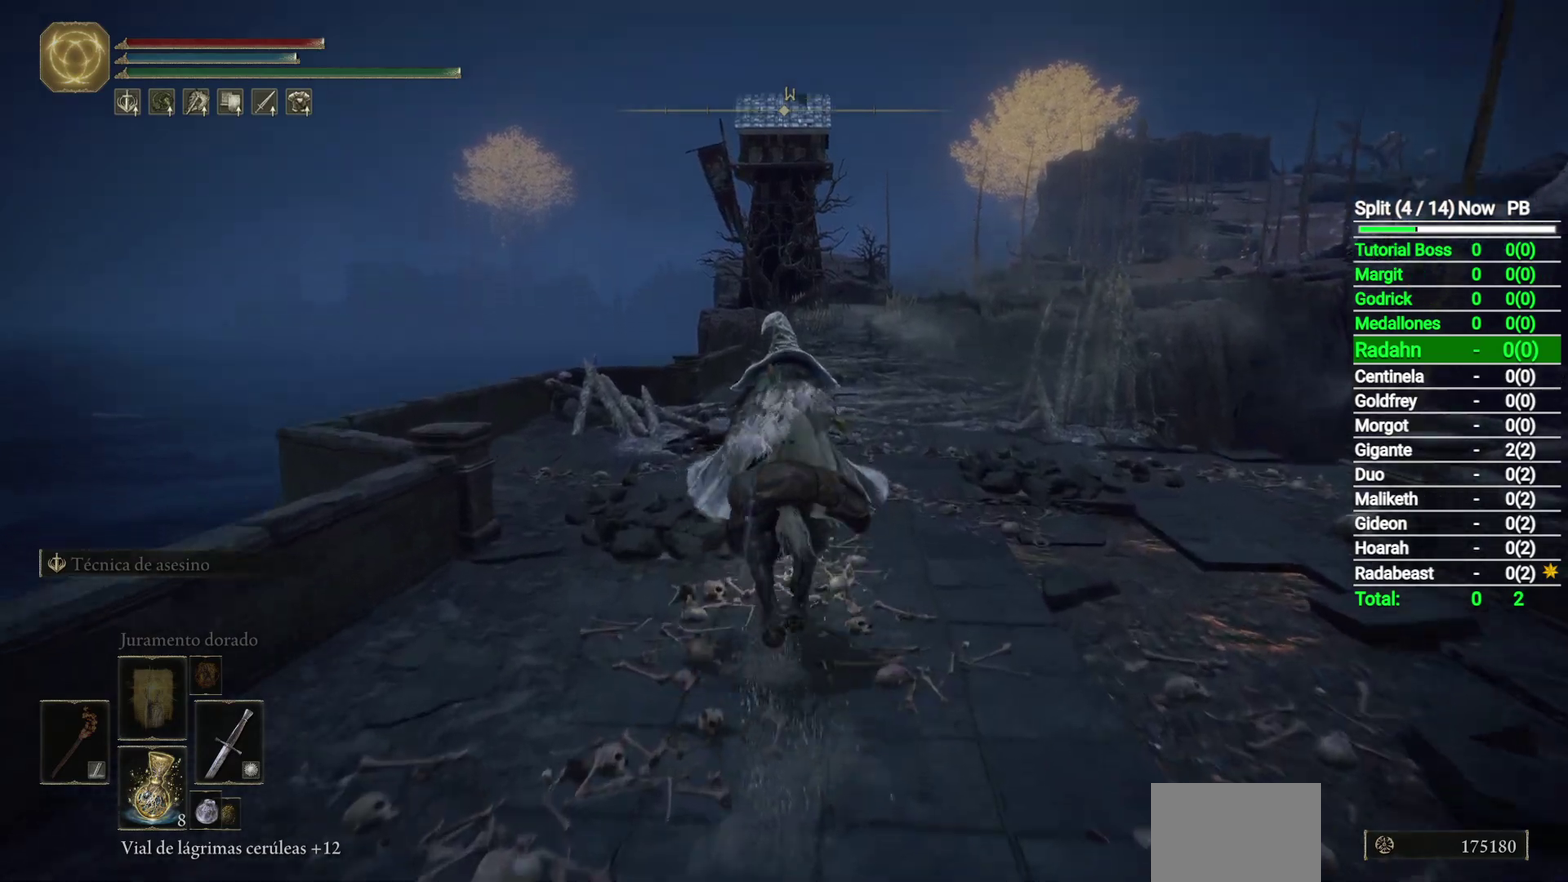
{"buttons": ["B"], "left_stick": "up", "right_stick": "center", "button_events": [[417, "B", "down"]]}
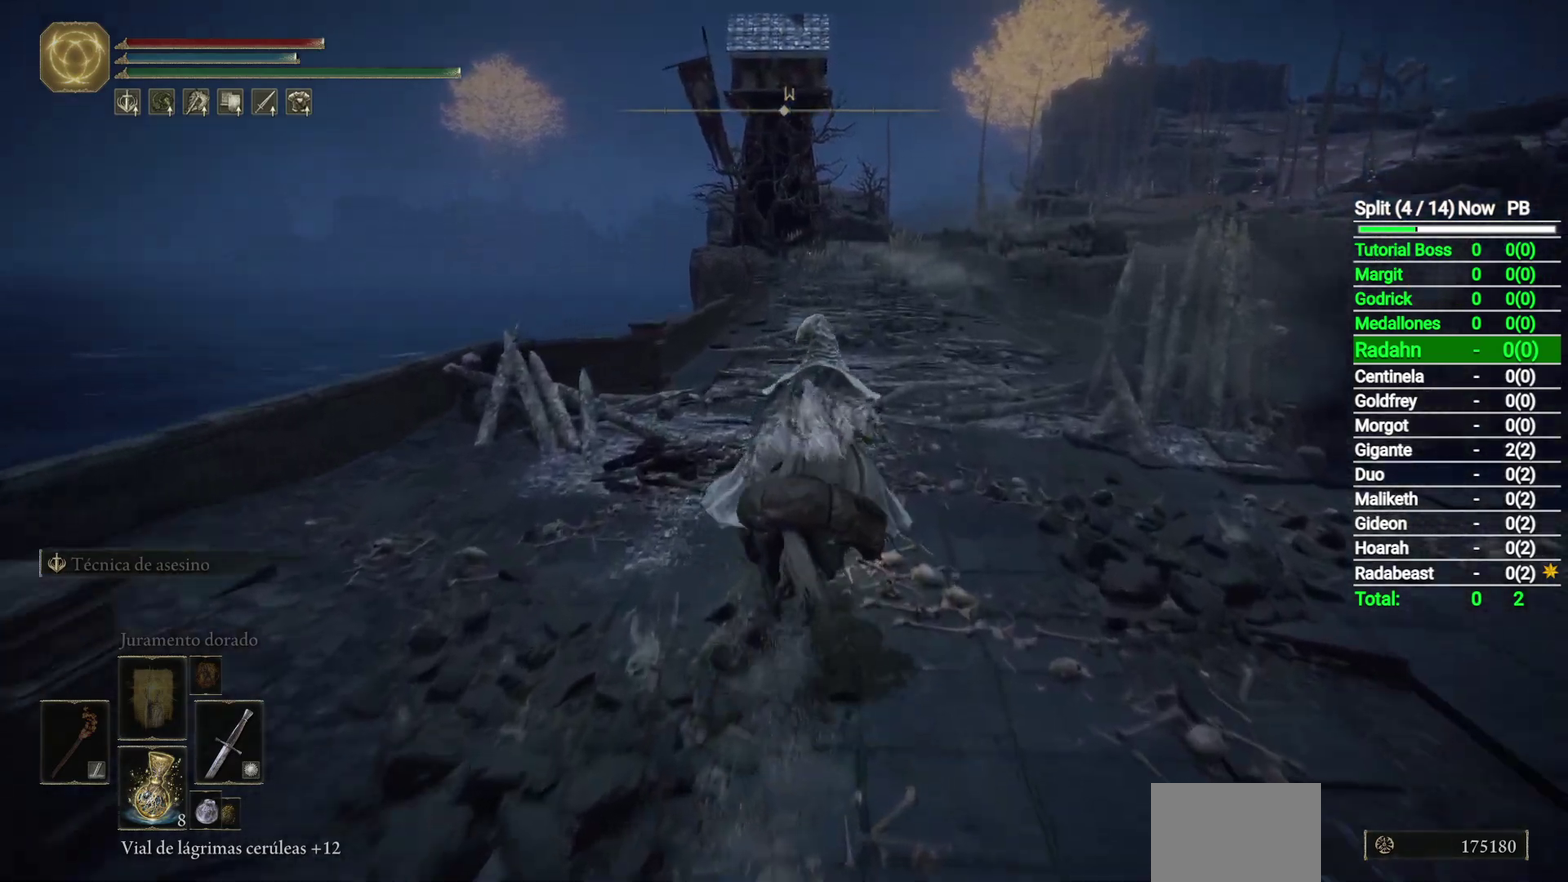
{"buttons": [], "left_stick": "up", "right_stick": "center", "button_events": [[67, "B", "up"], [300, "Y", "down"], [383, "Y", "up"]]}
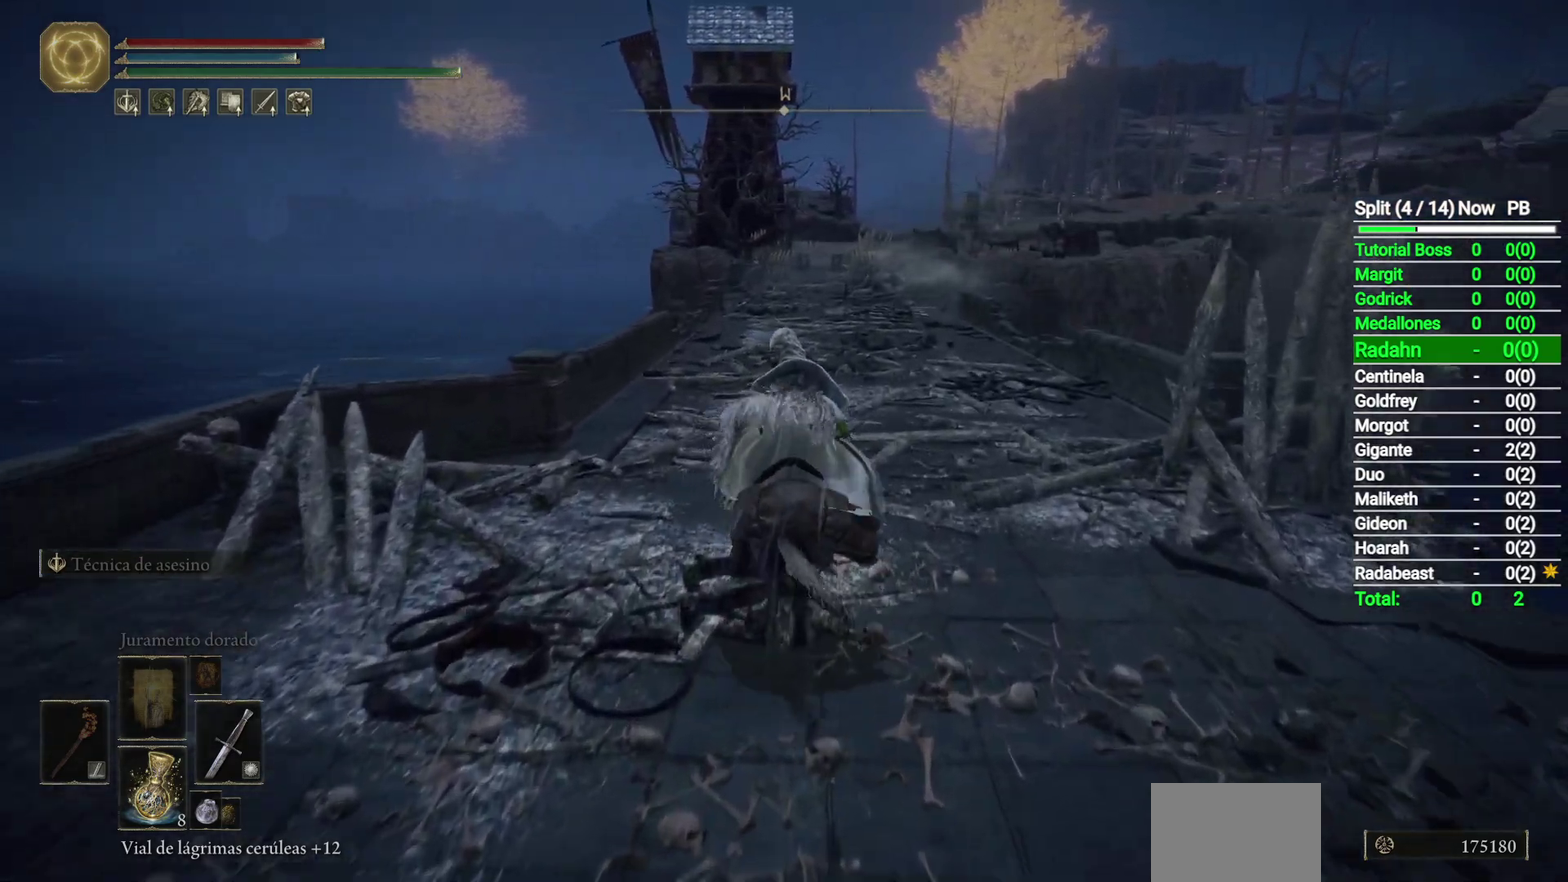
{"buttons": [], "left_stick": "up", "right_stick": "center", "button_events": []}
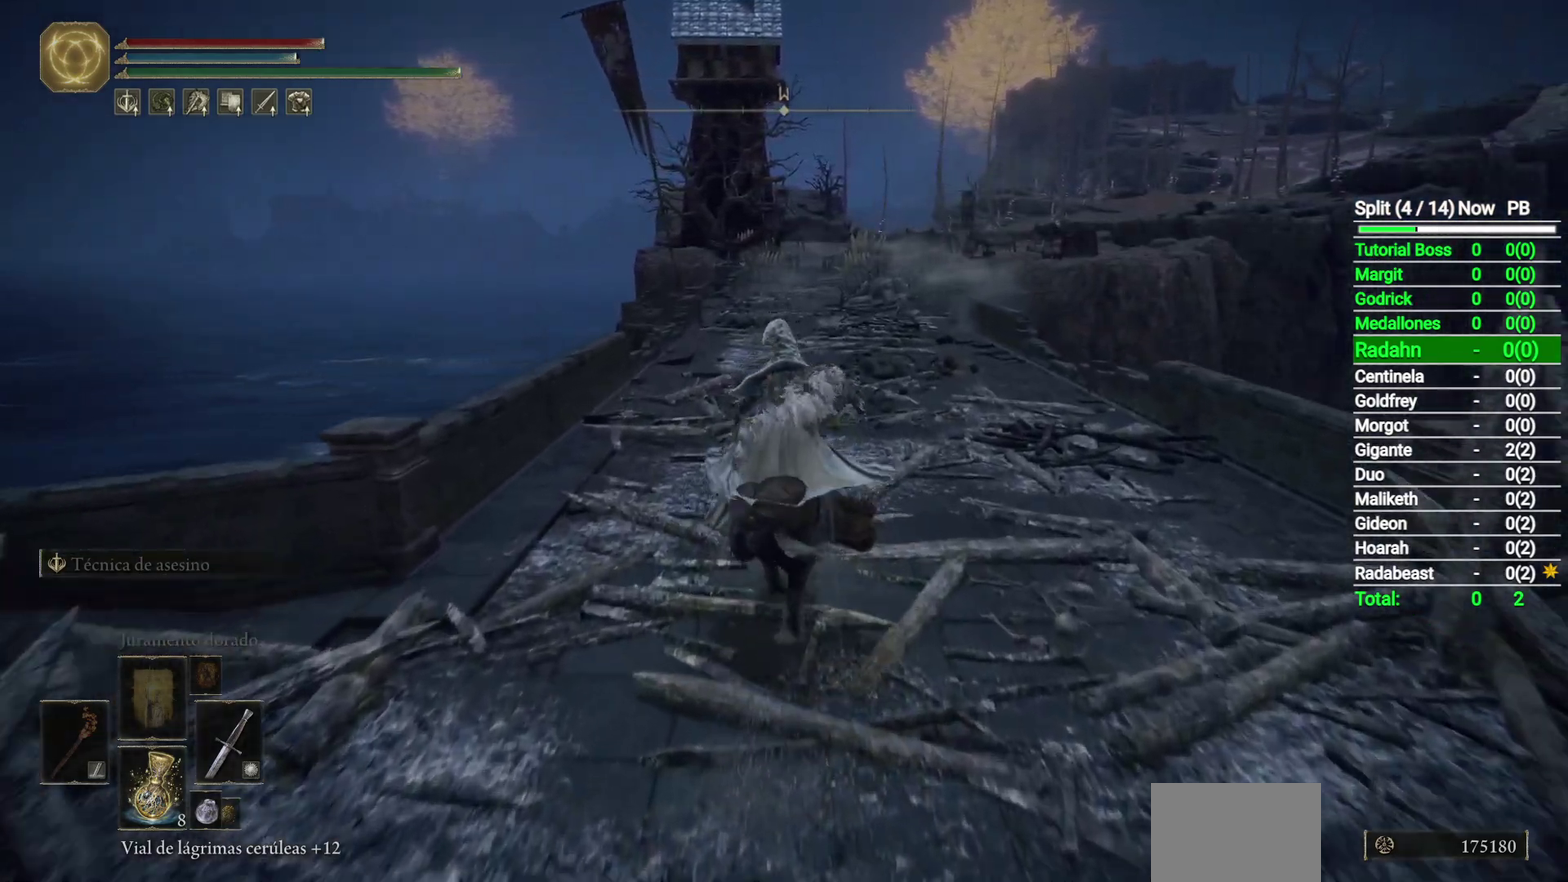
{"buttons": [], "left_stick": "up", "right_stick": "center", "button_events": [[100, "B", "down"], [283, "B", "up"]]}
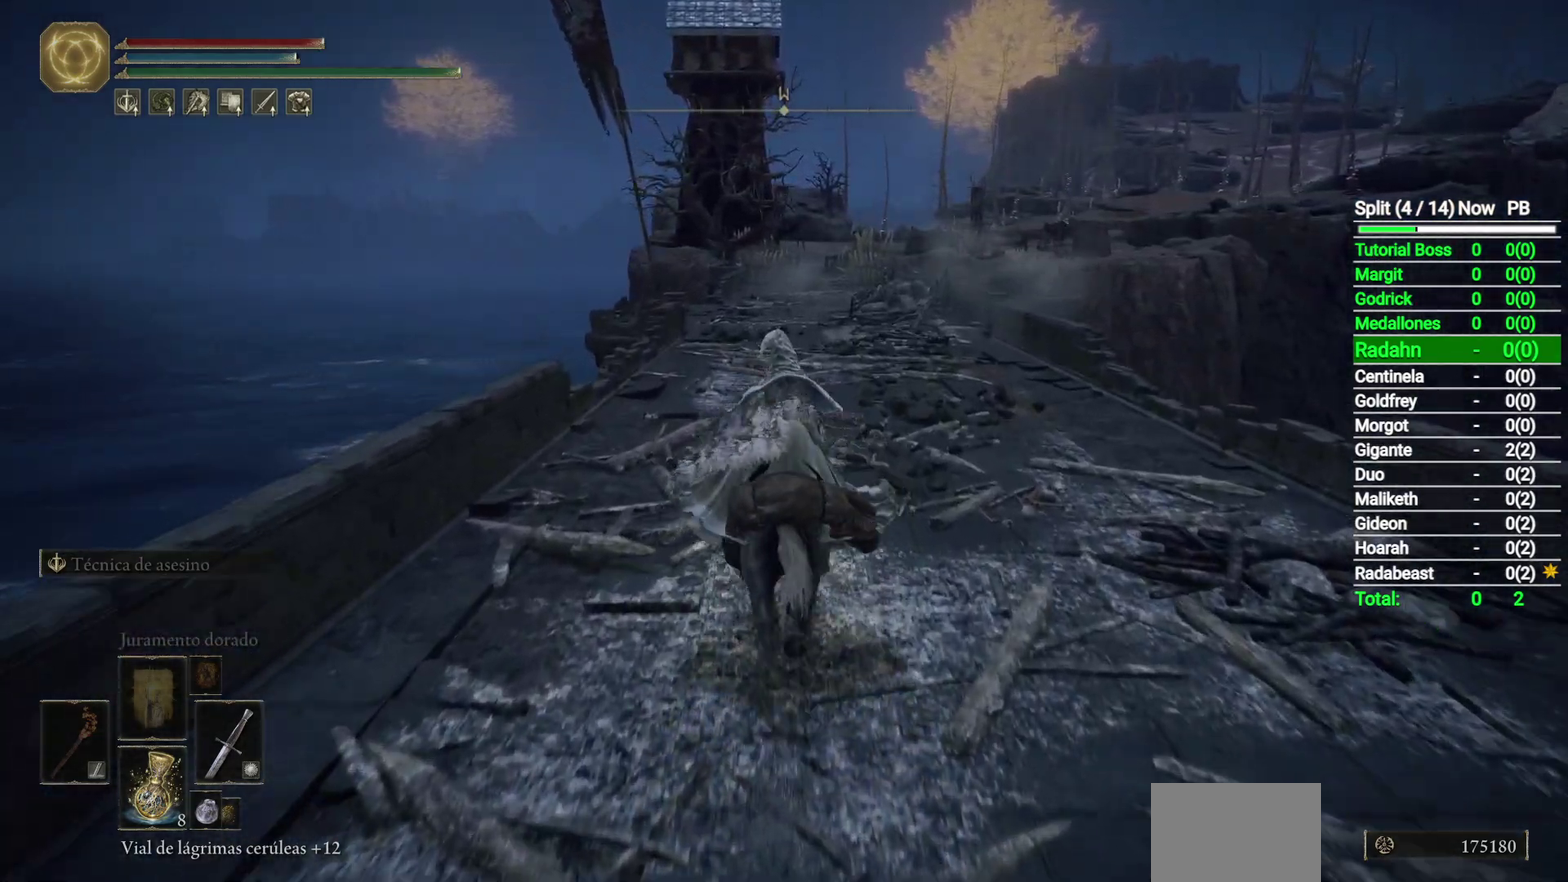
{"buttons": [], "left_stick": "up", "right_stick": "center", "button_events": []}
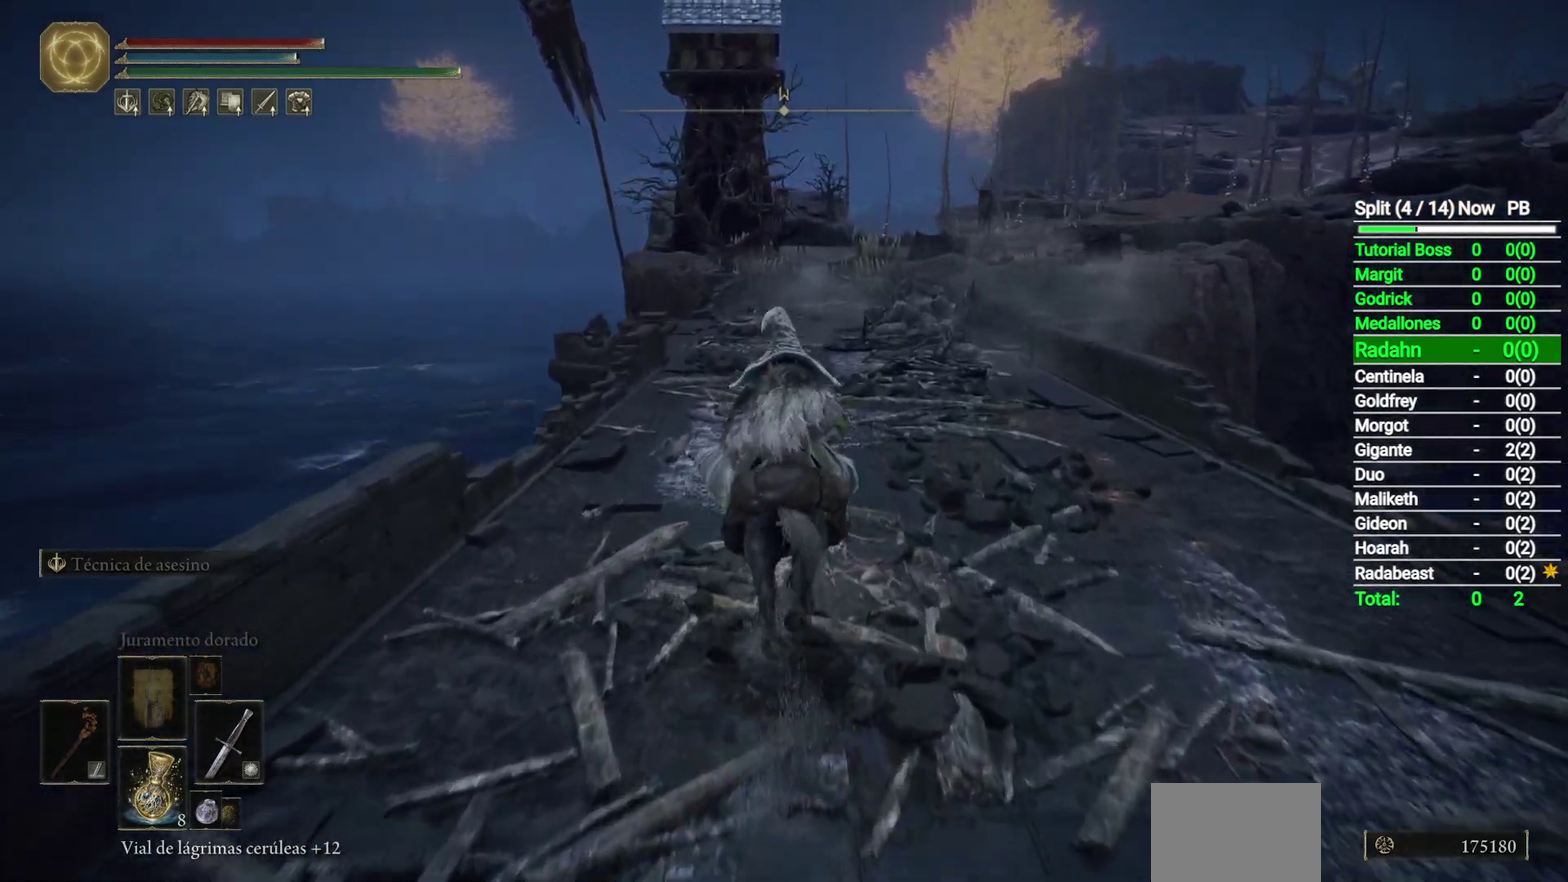
{"buttons": [], "left_stick": "up", "right_stick": "center", "button_events": []}
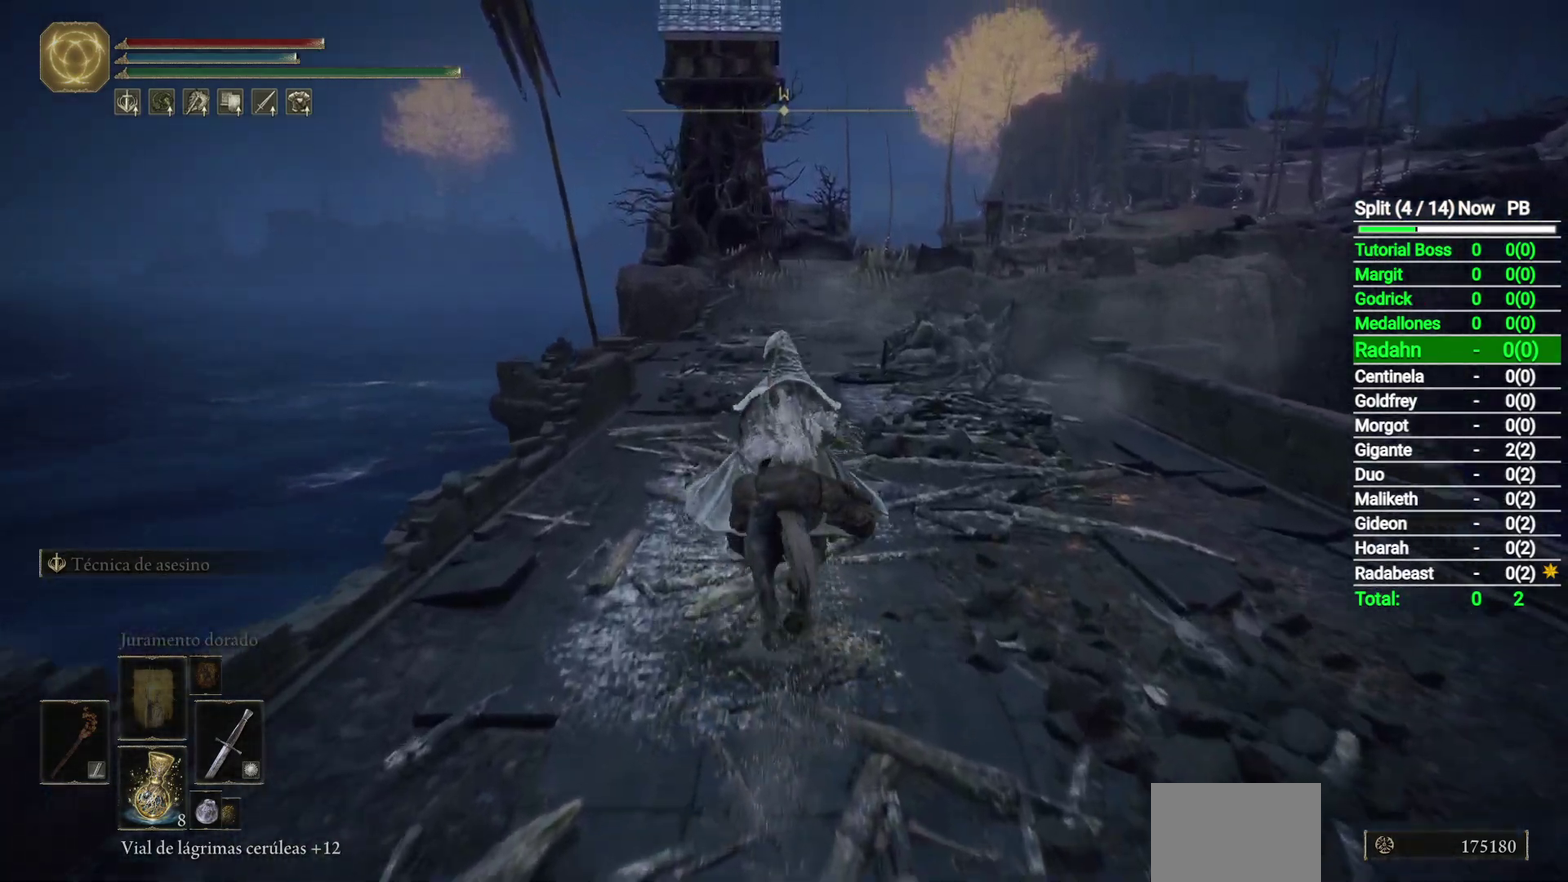
{"buttons": [], "left_stick": "up", "right_stick": "center", "button_events": [[250, "B", "down"], [417, "B", "up"]]}
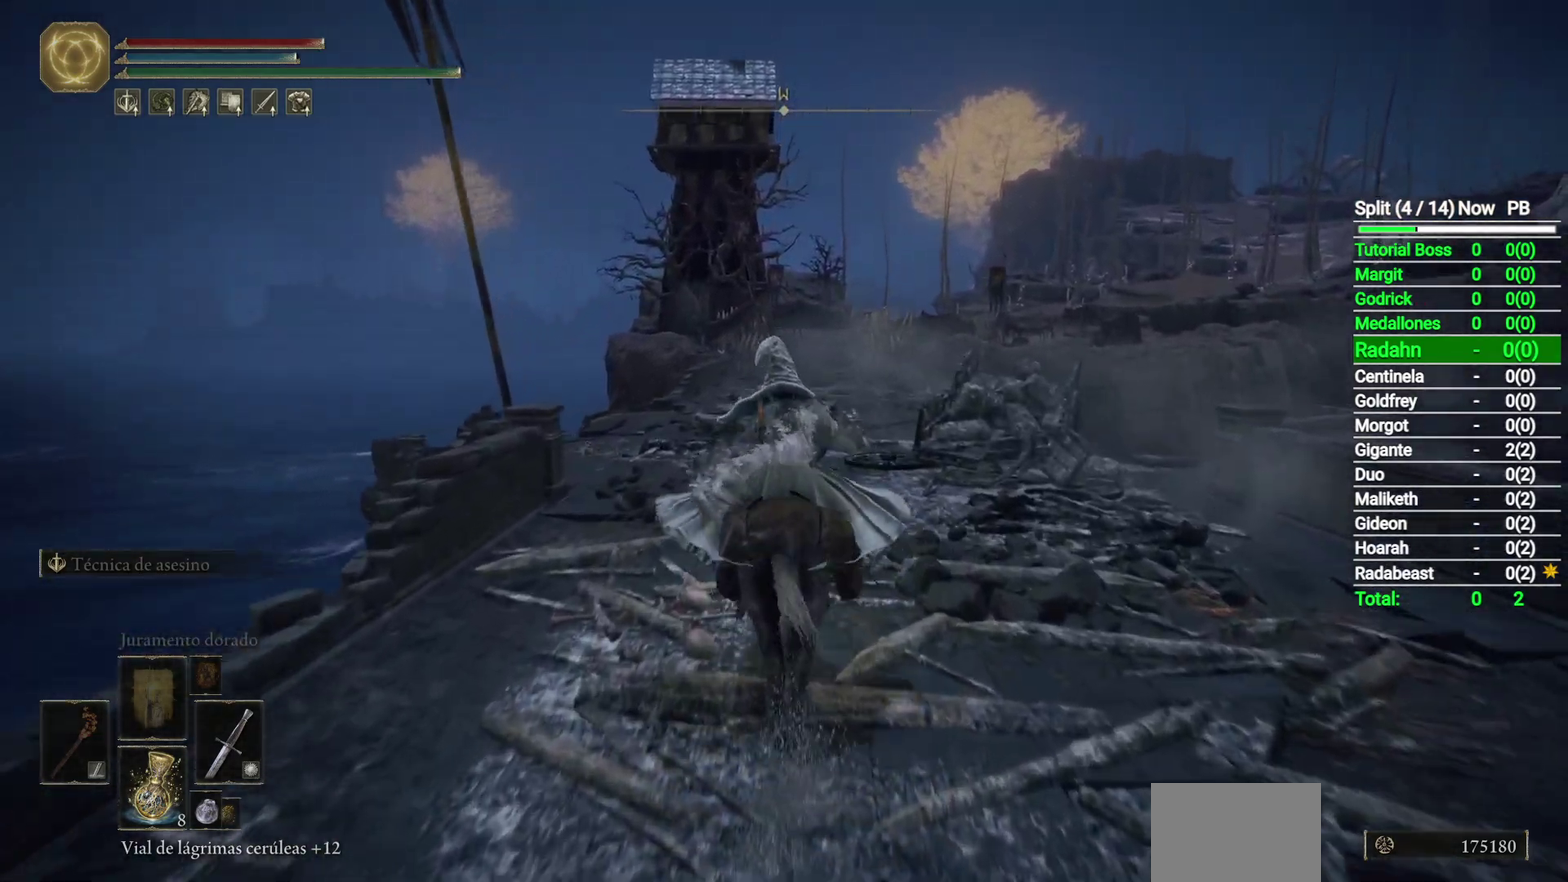
{"buttons": ["Y"], "left_stick": "up", "right_stick": "center", "button_events": [[417, "Y", "down"]]}
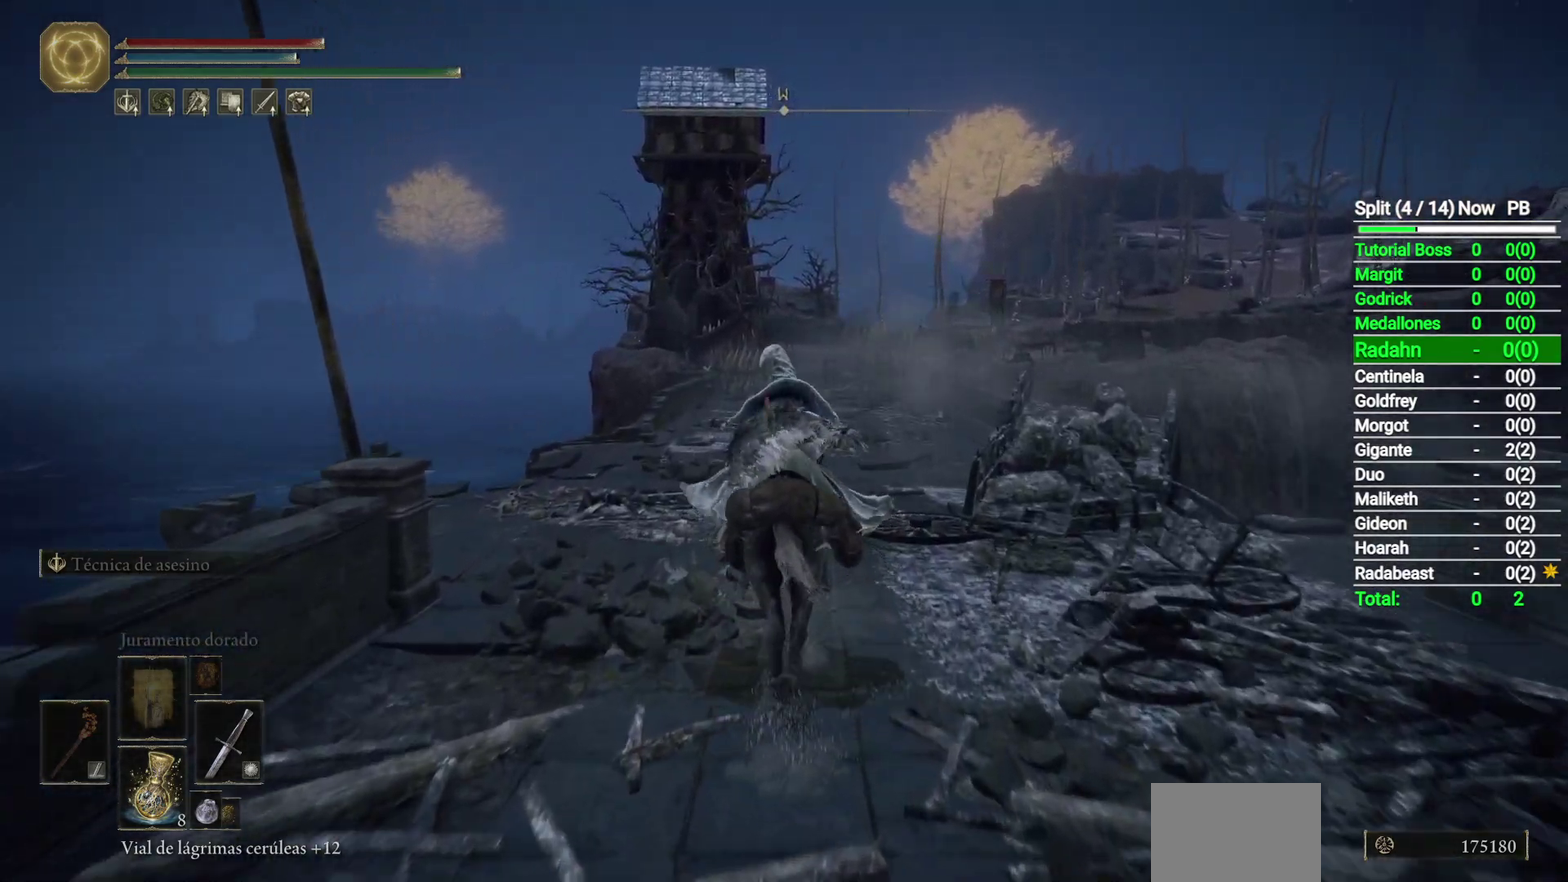
{"buttons": [], "left_stick": "up", "right_stick": "center", "button_events": [[17, "Y", "up"]]}
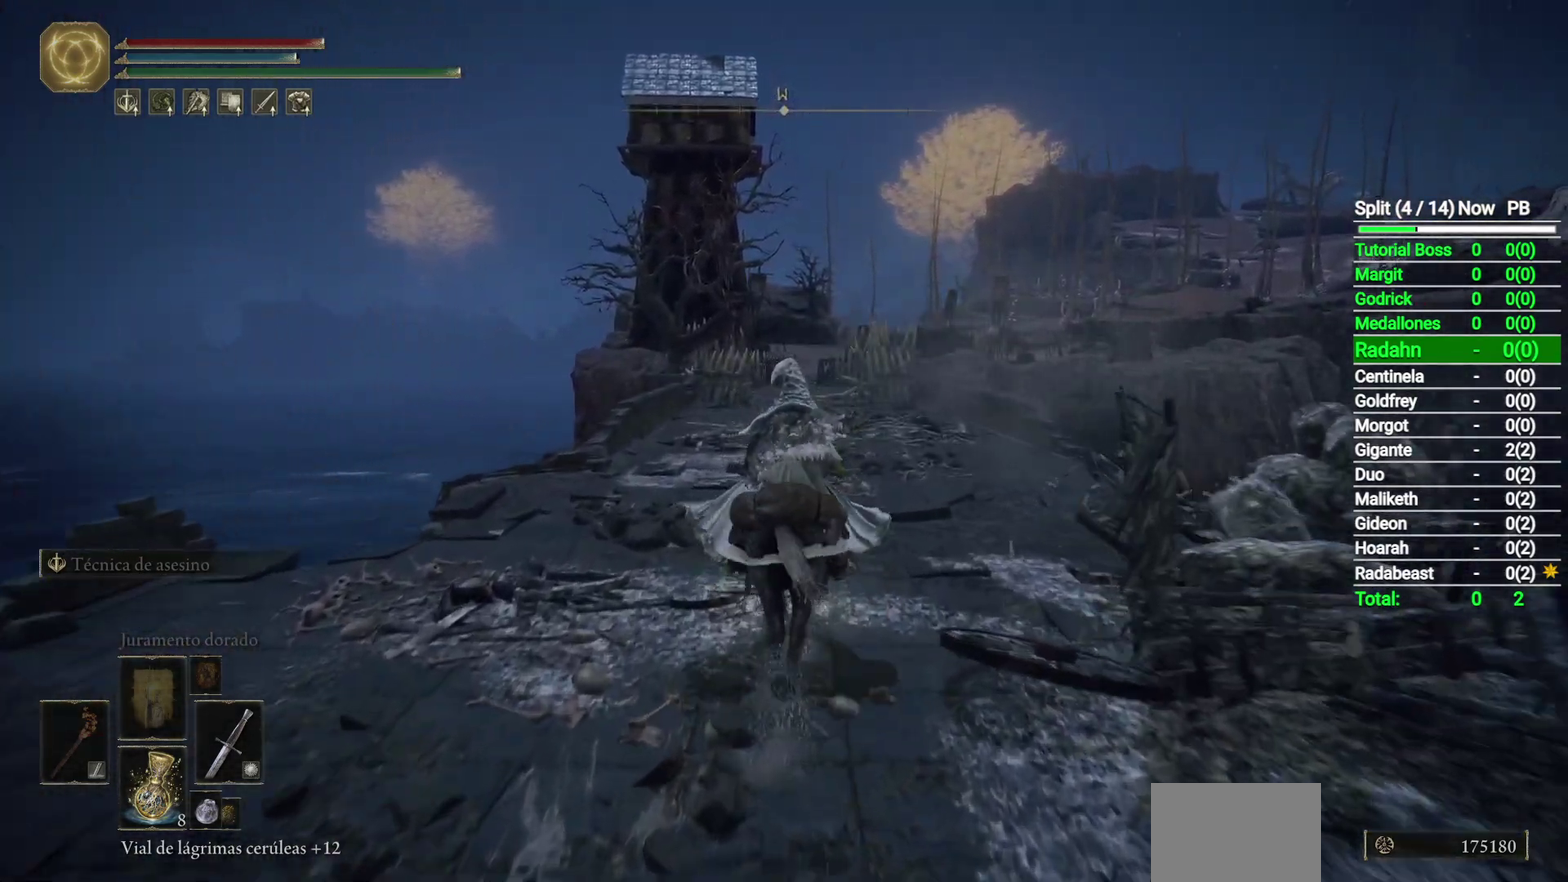
{"buttons": [], "left_stick": "up", "right_stick": "center", "button_events": [[217, "B", "down"], [383, "B", "up"]]}
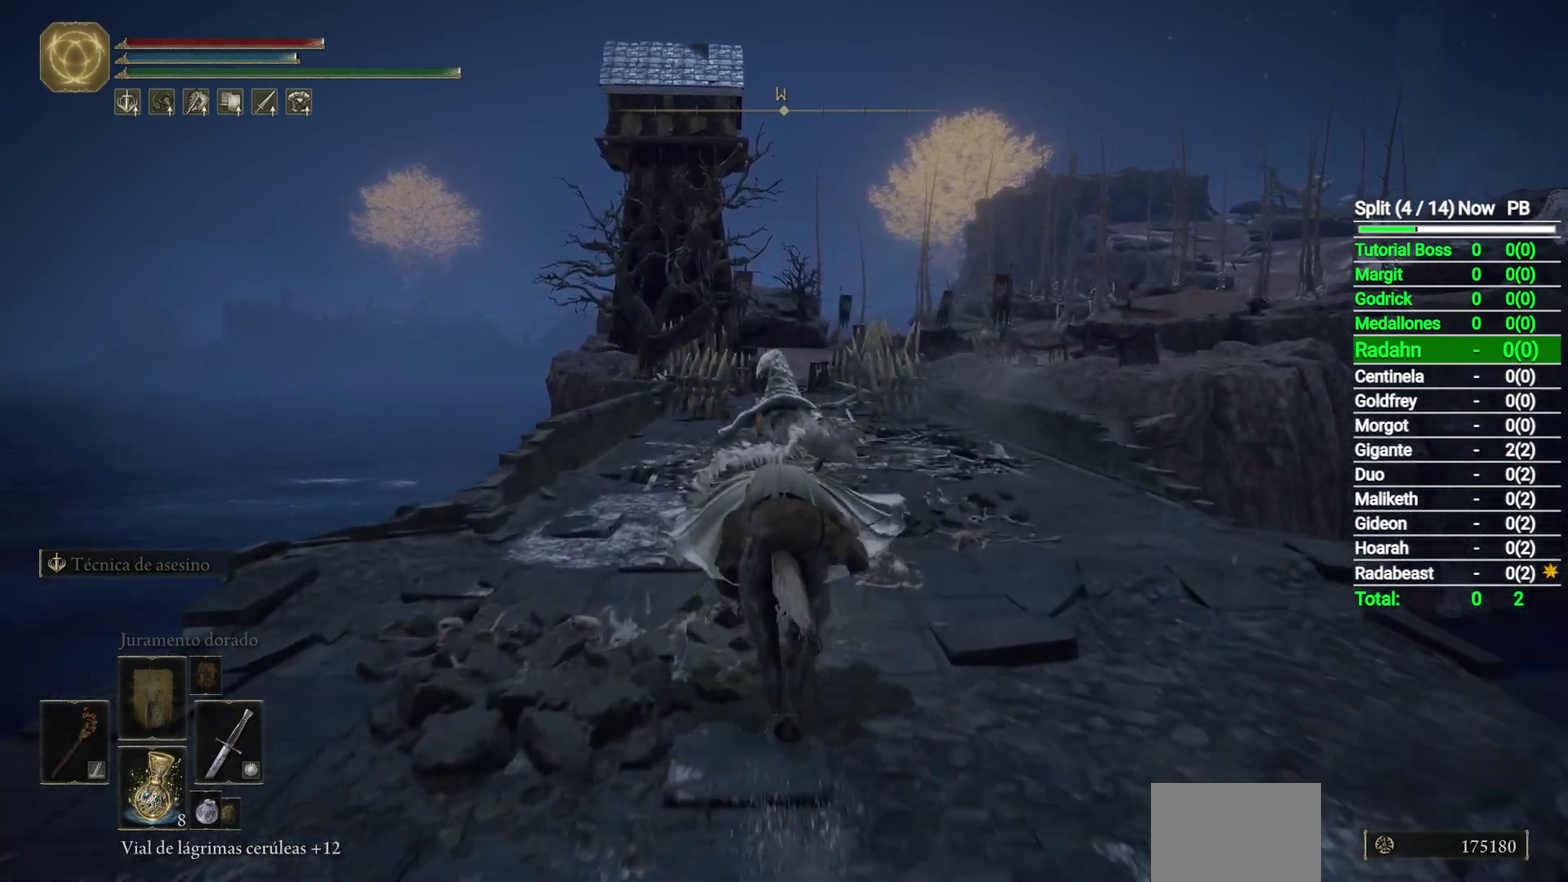
{"buttons": [], "left_stick": "up", "right_stick": "center", "button_events": []}
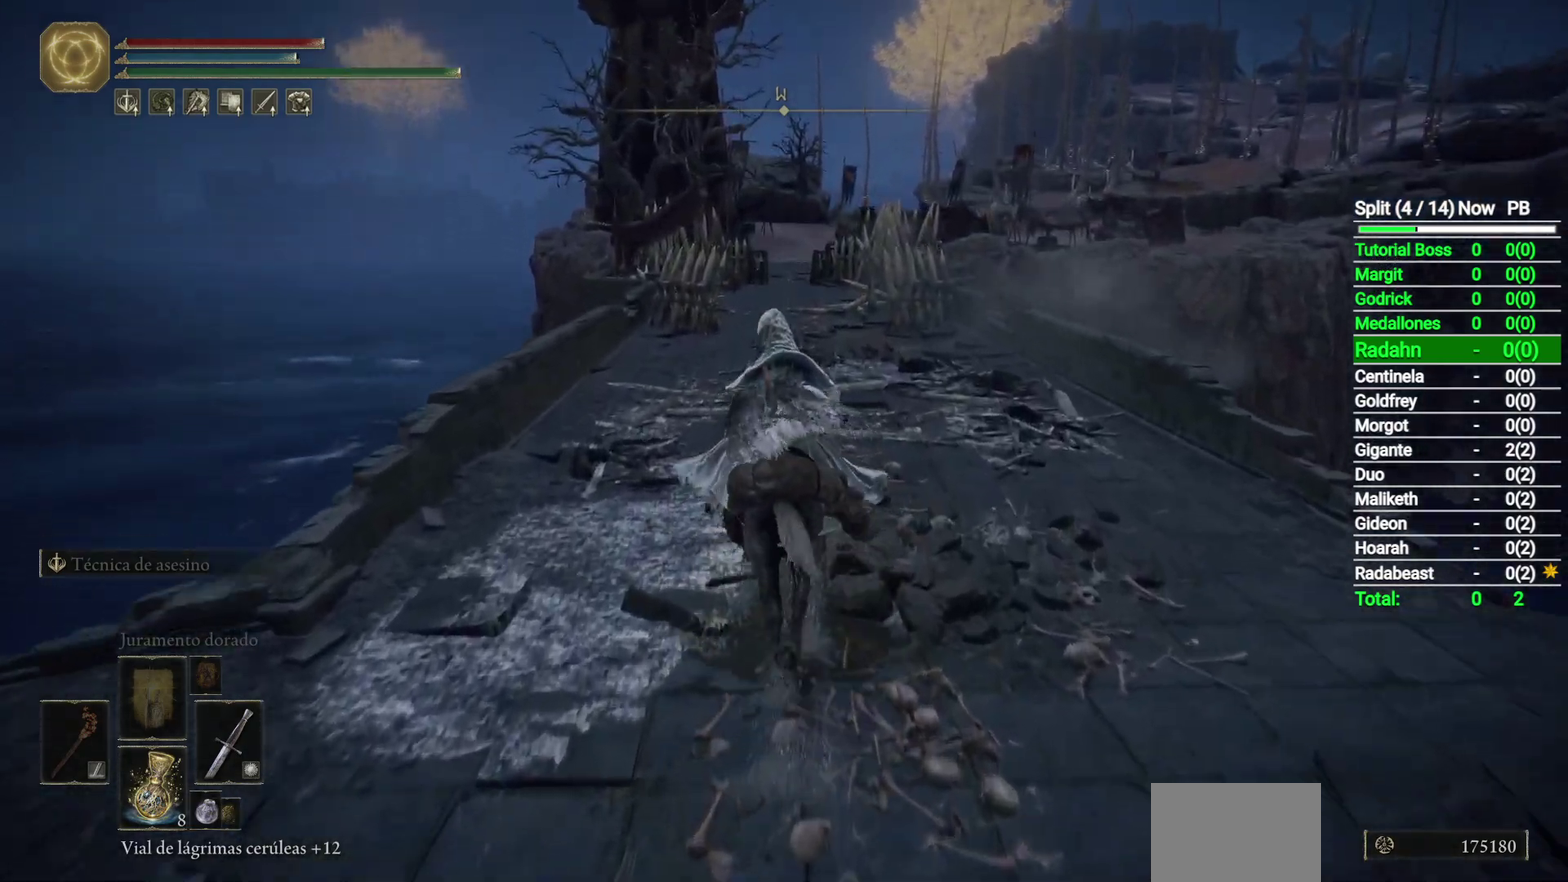
{"buttons": [], "left_stick": "up", "right_stick": "center", "button_events": []}
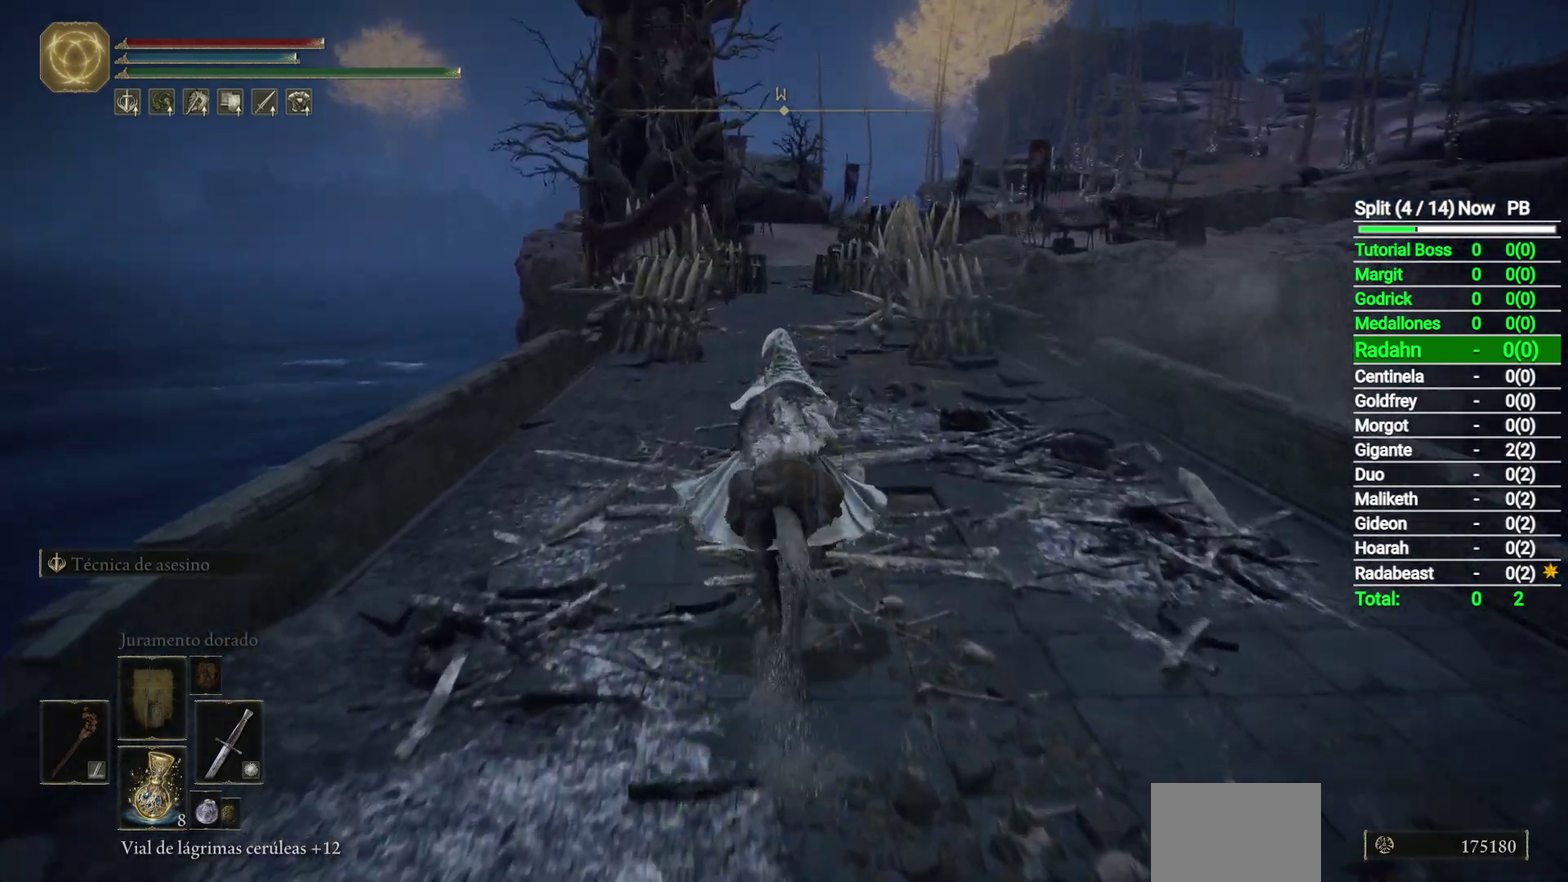
{"buttons": [], "left_stick": "up", "right_stick": "center", "button_events": []}
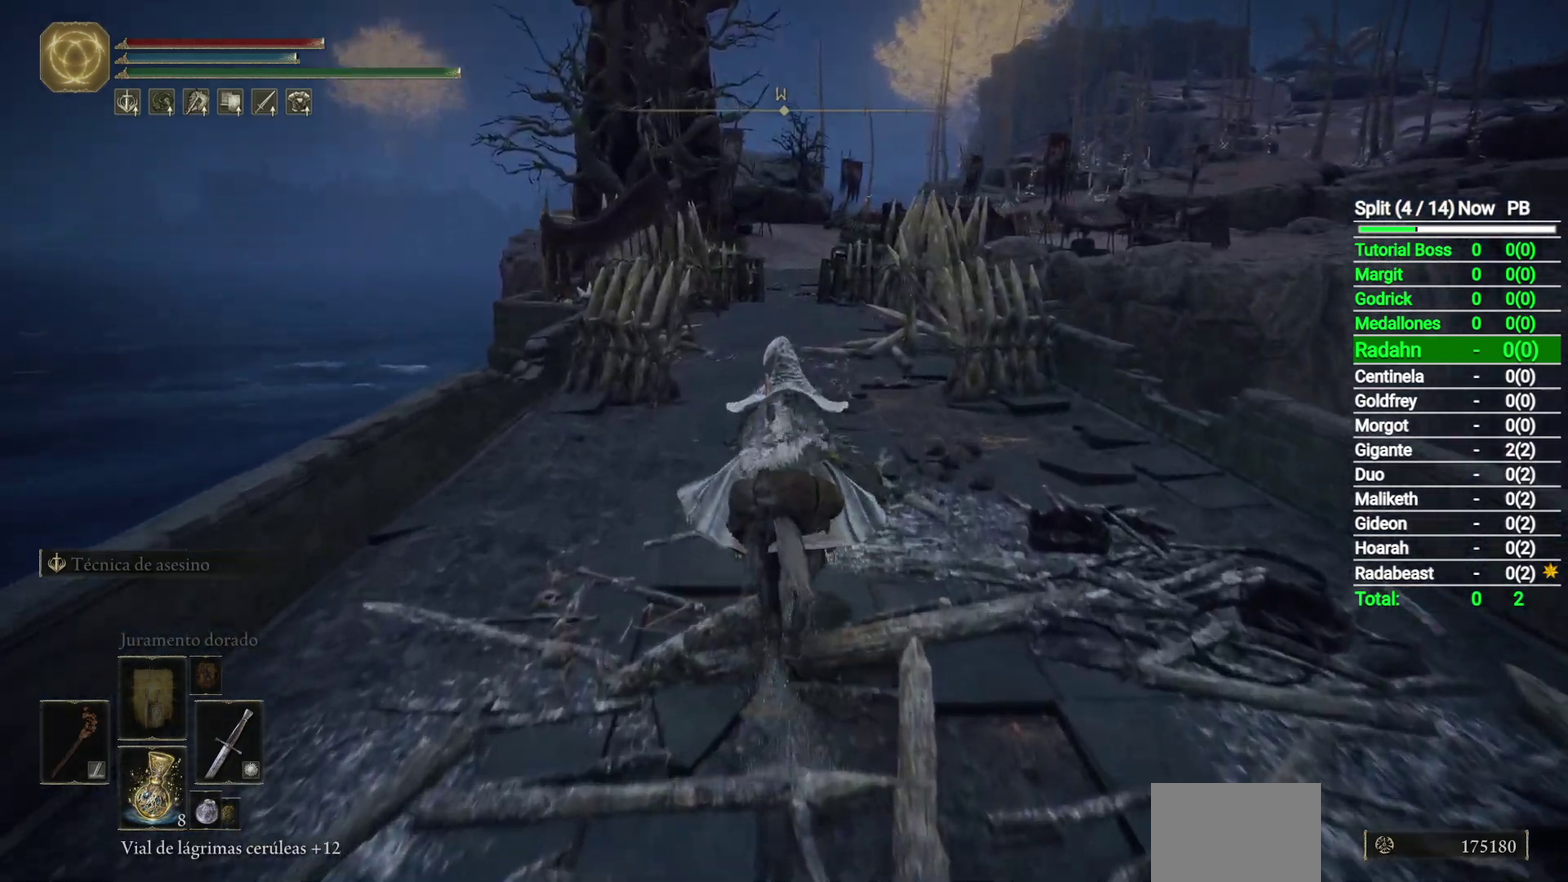
{"buttons": [], "left_stick": "up", "right_stick": "center", "button_events": [[117, "B", "down"], [317, "B", "up"]]}
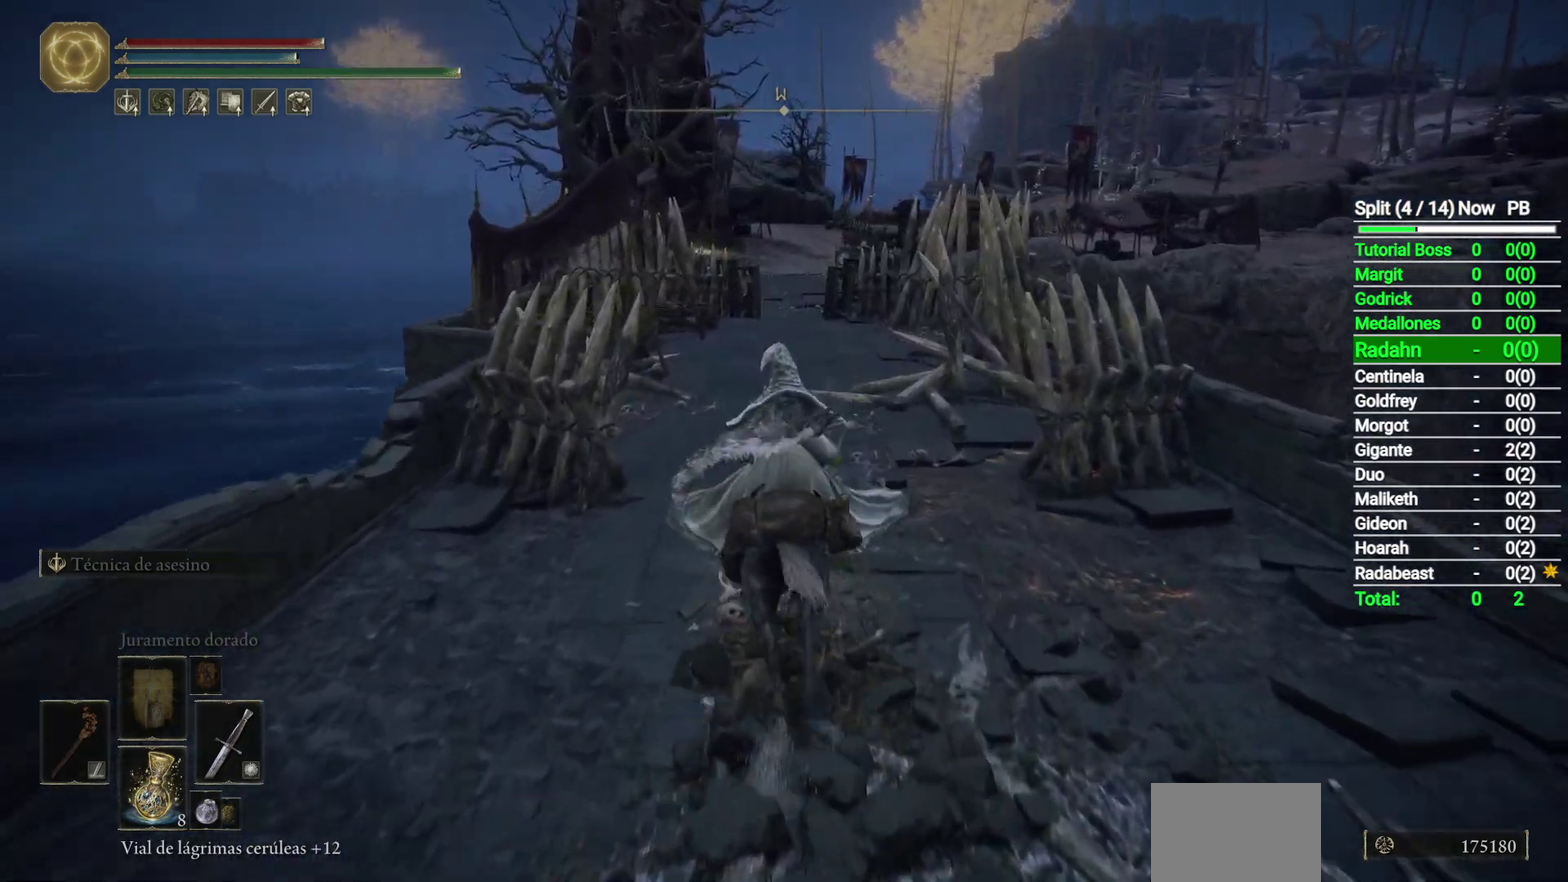
{"buttons": [], "left_stick": "up", "right_stick": "center", "button_events": [[267, "Y", "down"], [367, "Y", "up"]]}
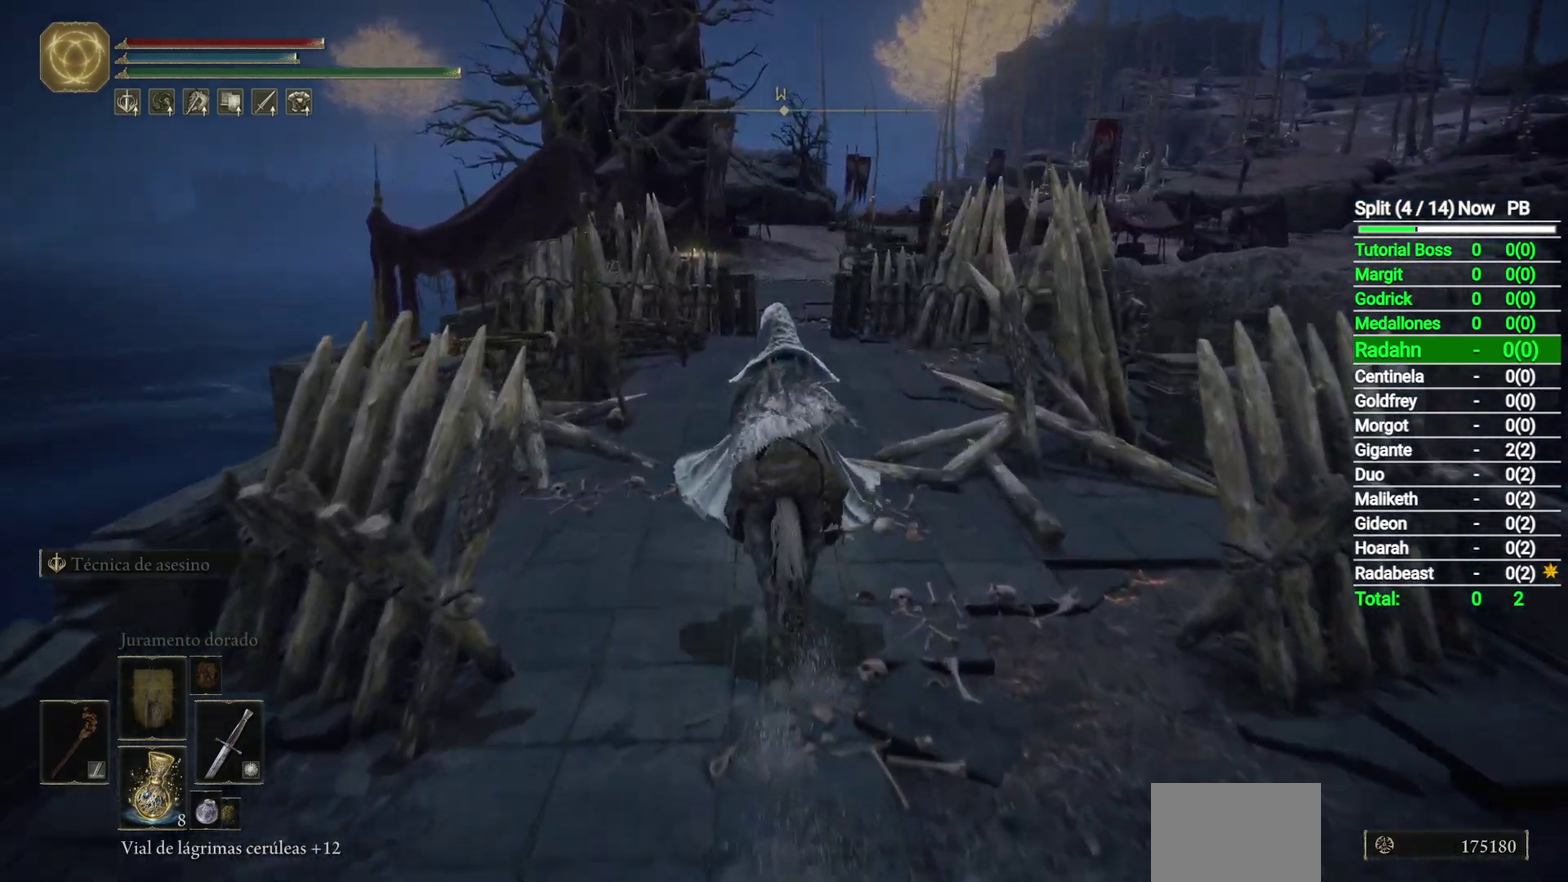
{"buttons": ["B"], "left_stick": "up", "right_stick": "center", "button_events": [[450, "B", "down"]]}
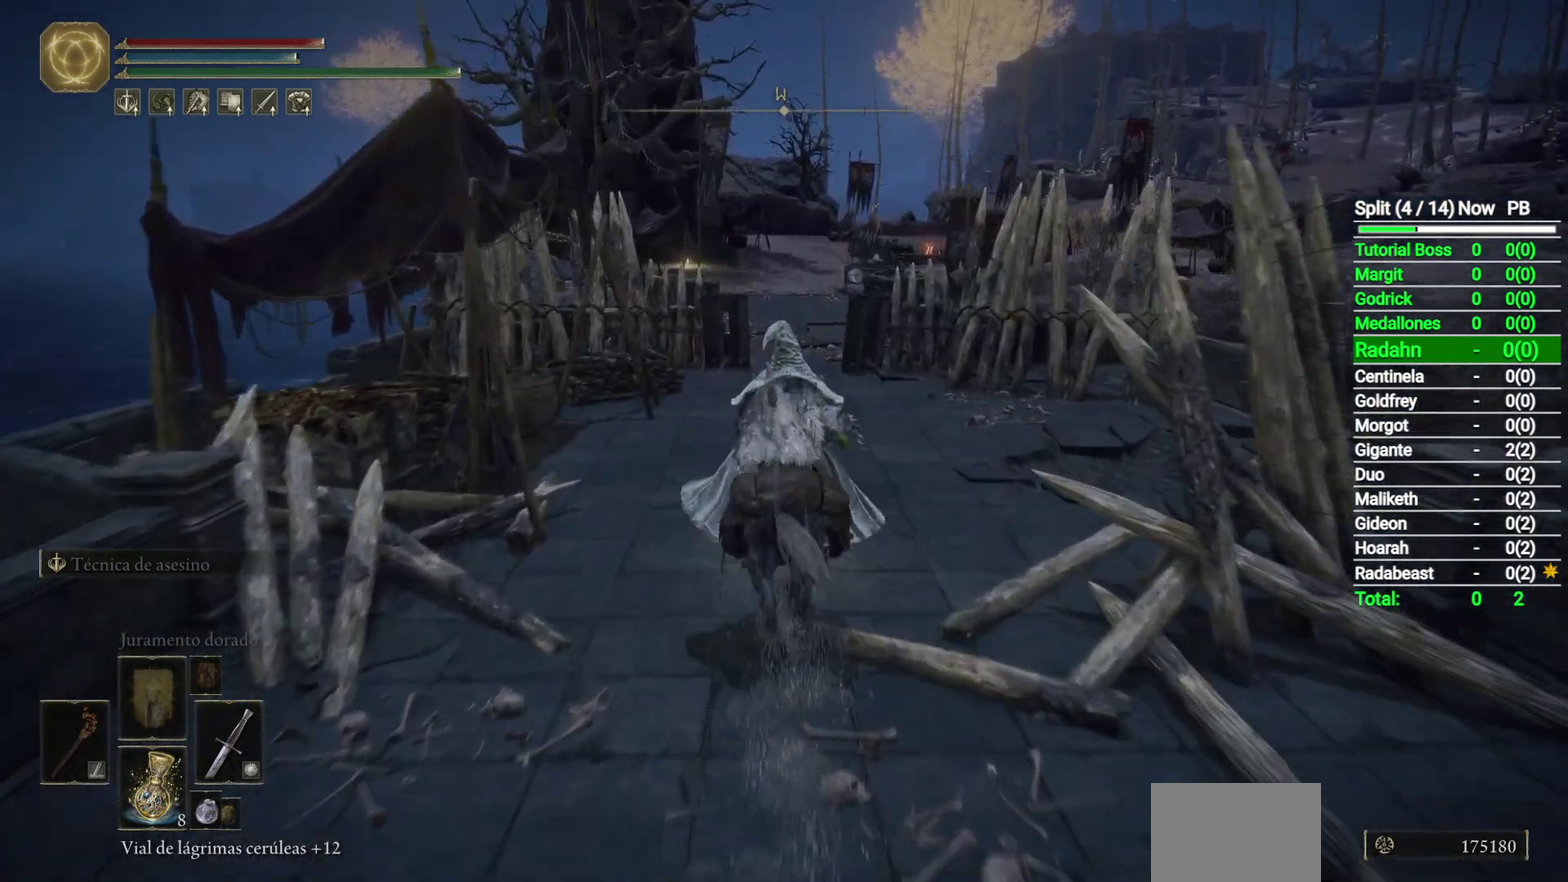
{"buttons": [], "left_stick": "up", "right_stick": "center", "button_events": [[150, "B", "up"]]}
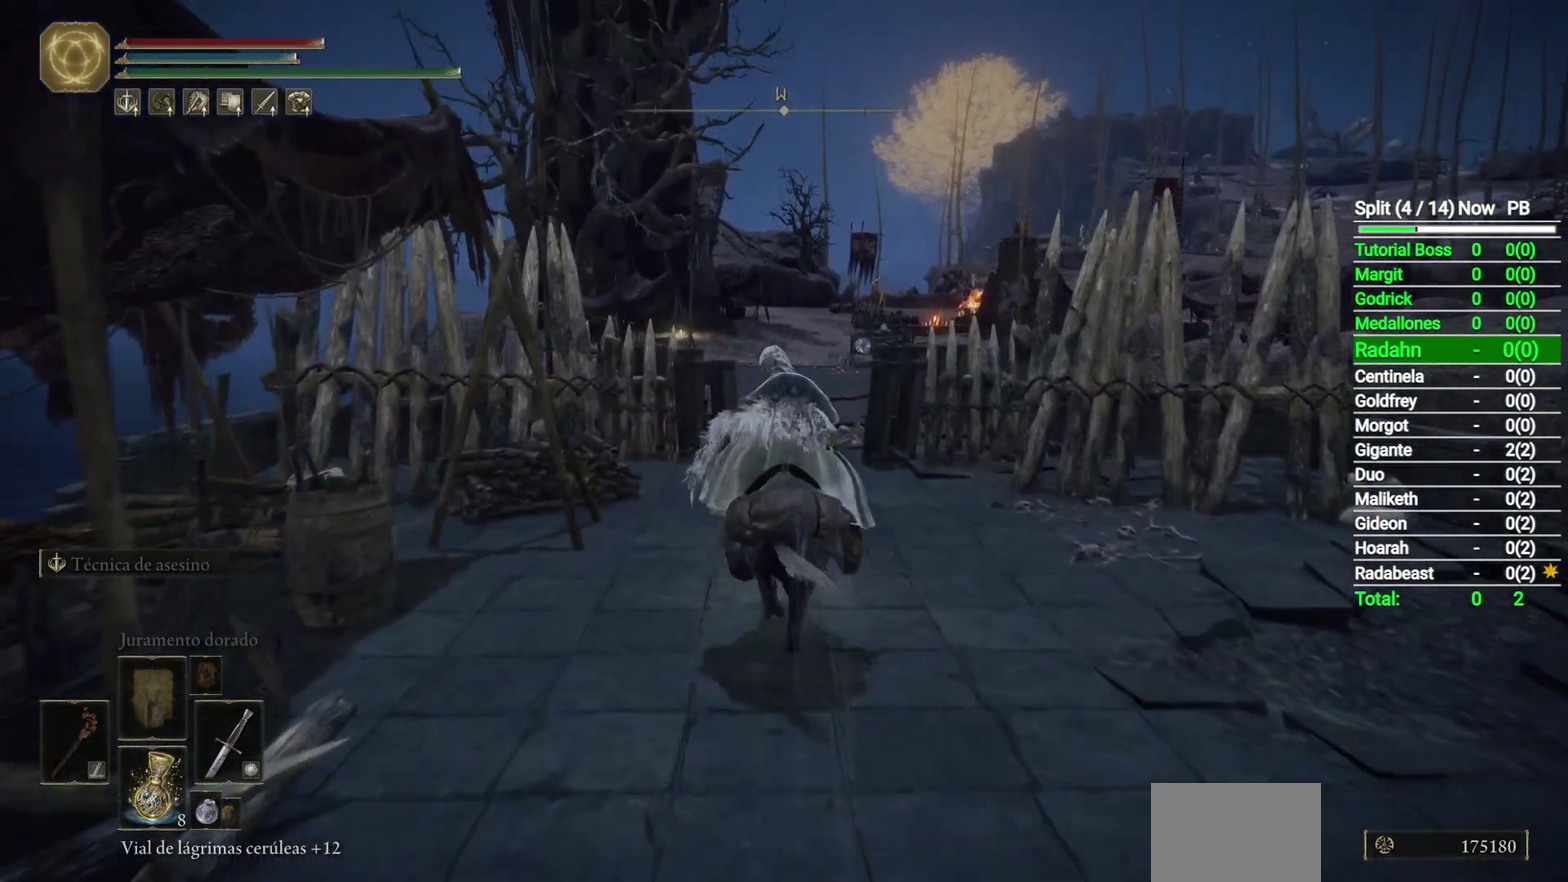
{"buttons": [], "left_stick": "up", "right_stick": "center", "button_events": []}
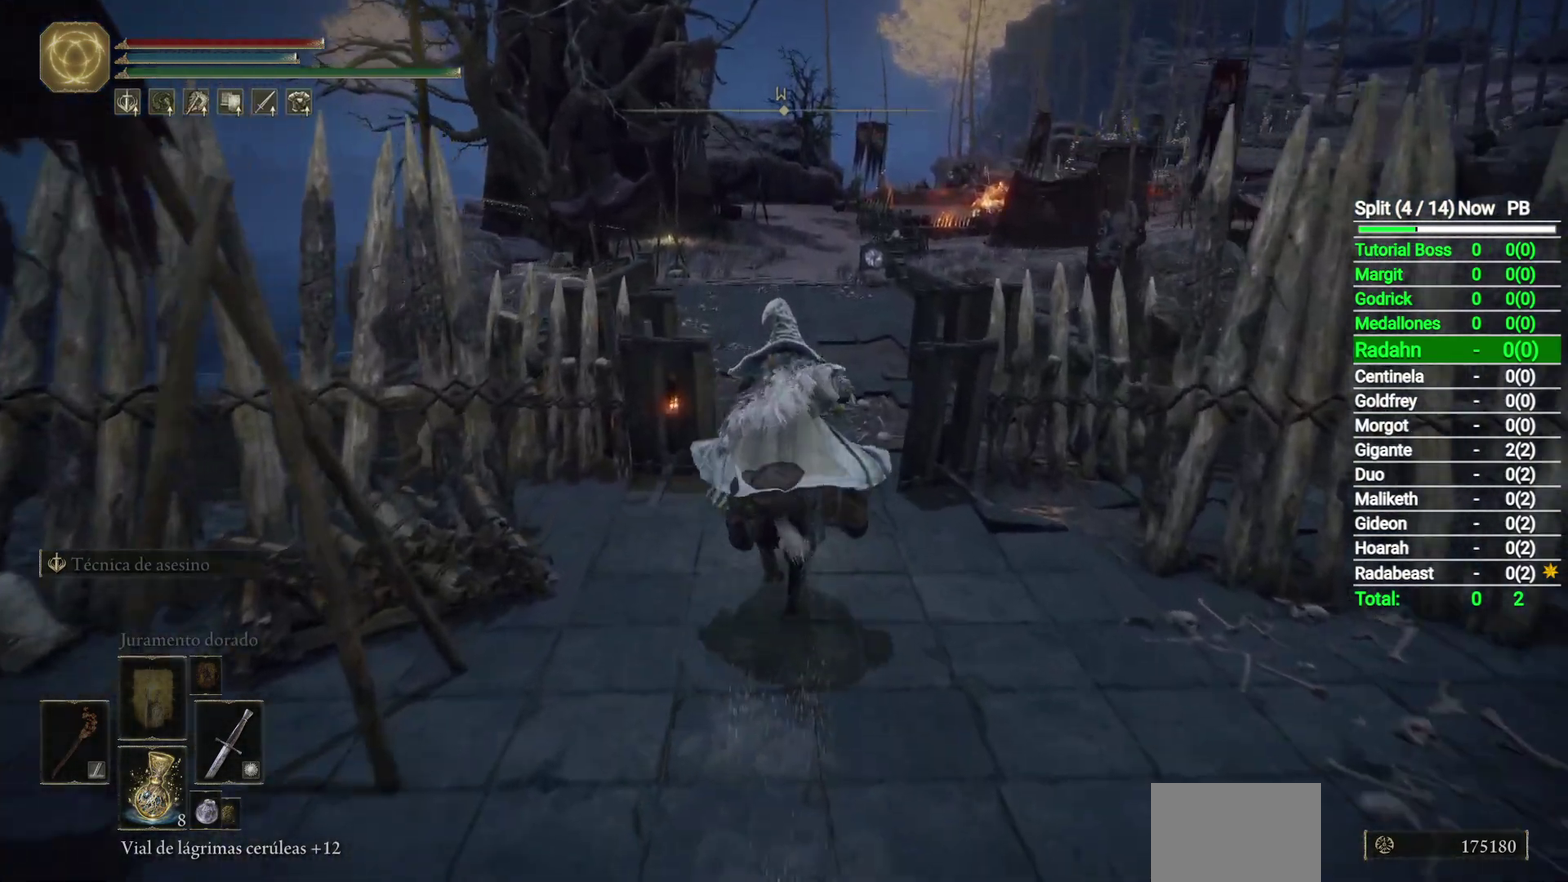
{"buttons": [], "left_stick": "up", "right_stick": "center", "button_events": []}
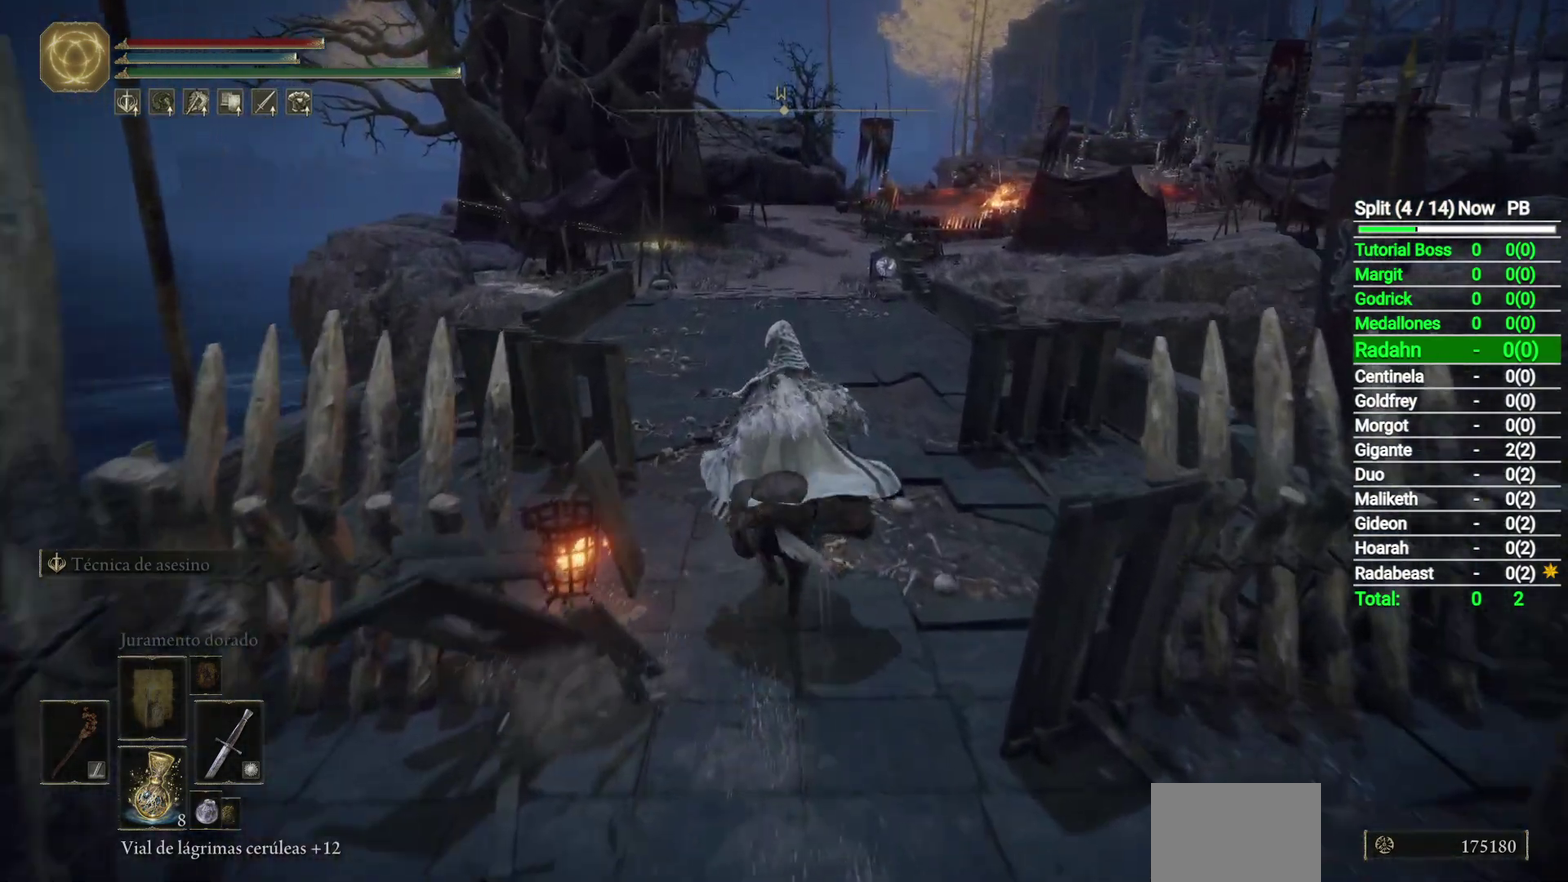
{"buttons": [], "left_stick": "up", "right_stick": "center", "button_events": [[50, "B", "down"], [233, "B", "up"]]}
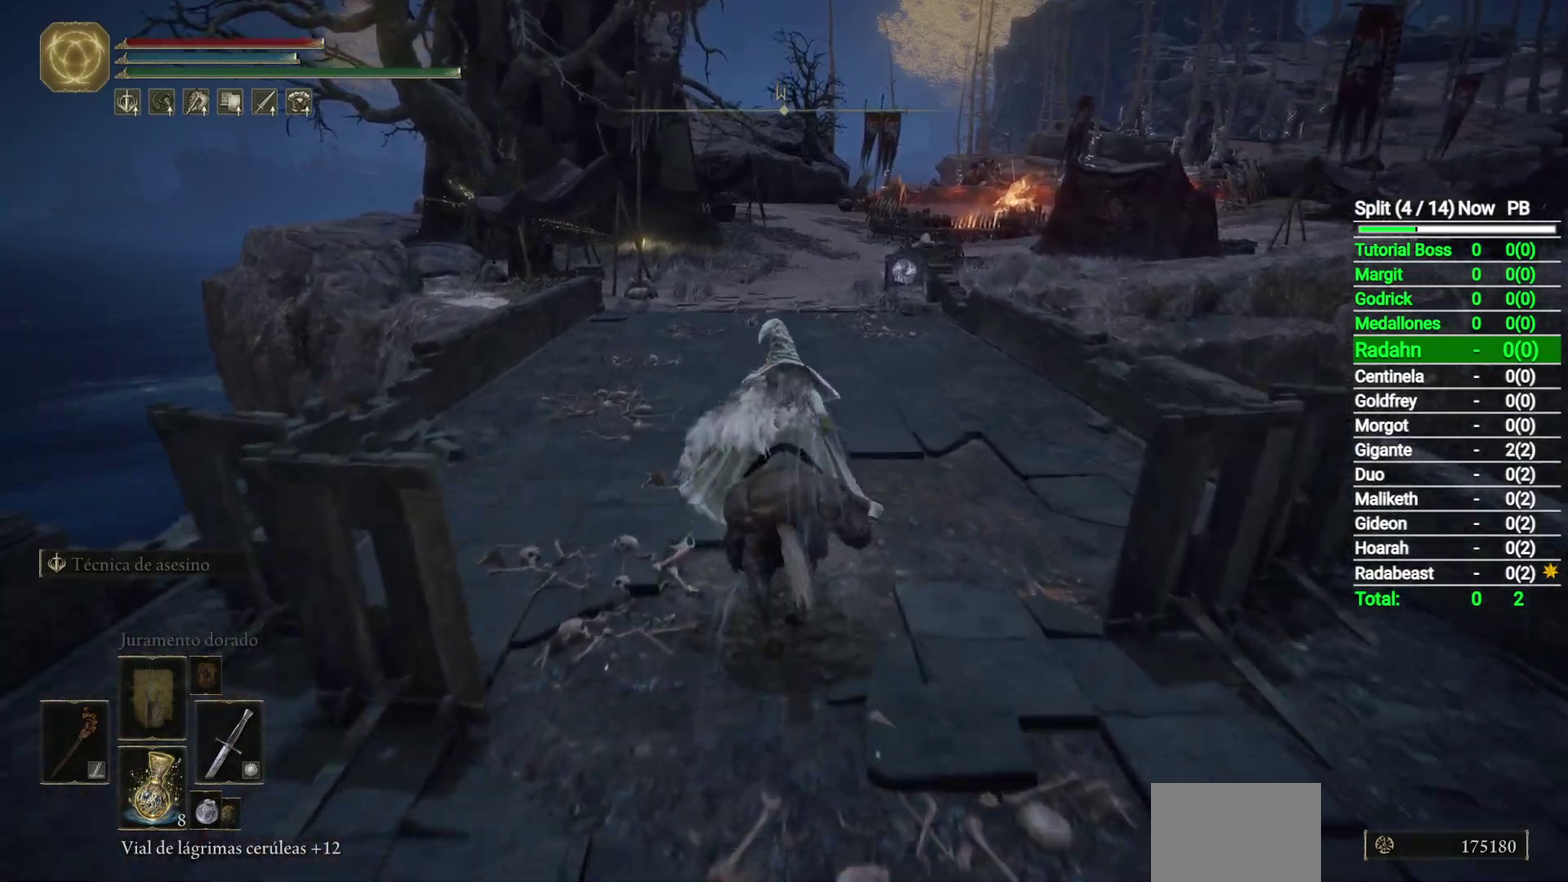
{"buttons": [], "left_stick": "up", "right_stick": "center", "button_events": []}
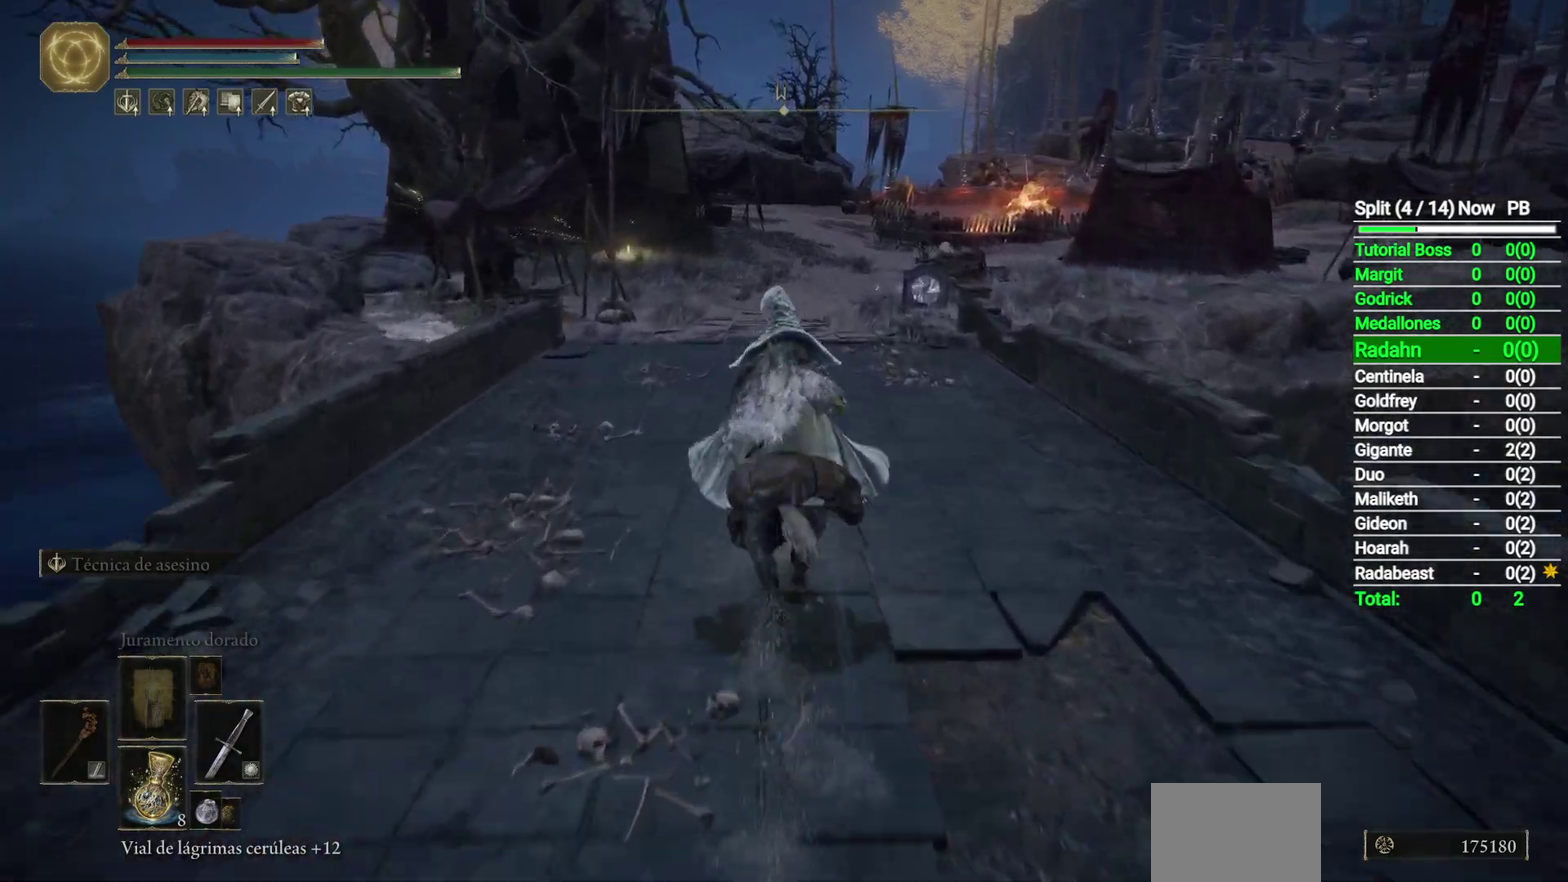
{"buttons": [], "left_stick": "up", "right_stick": "center", "button_events": []}